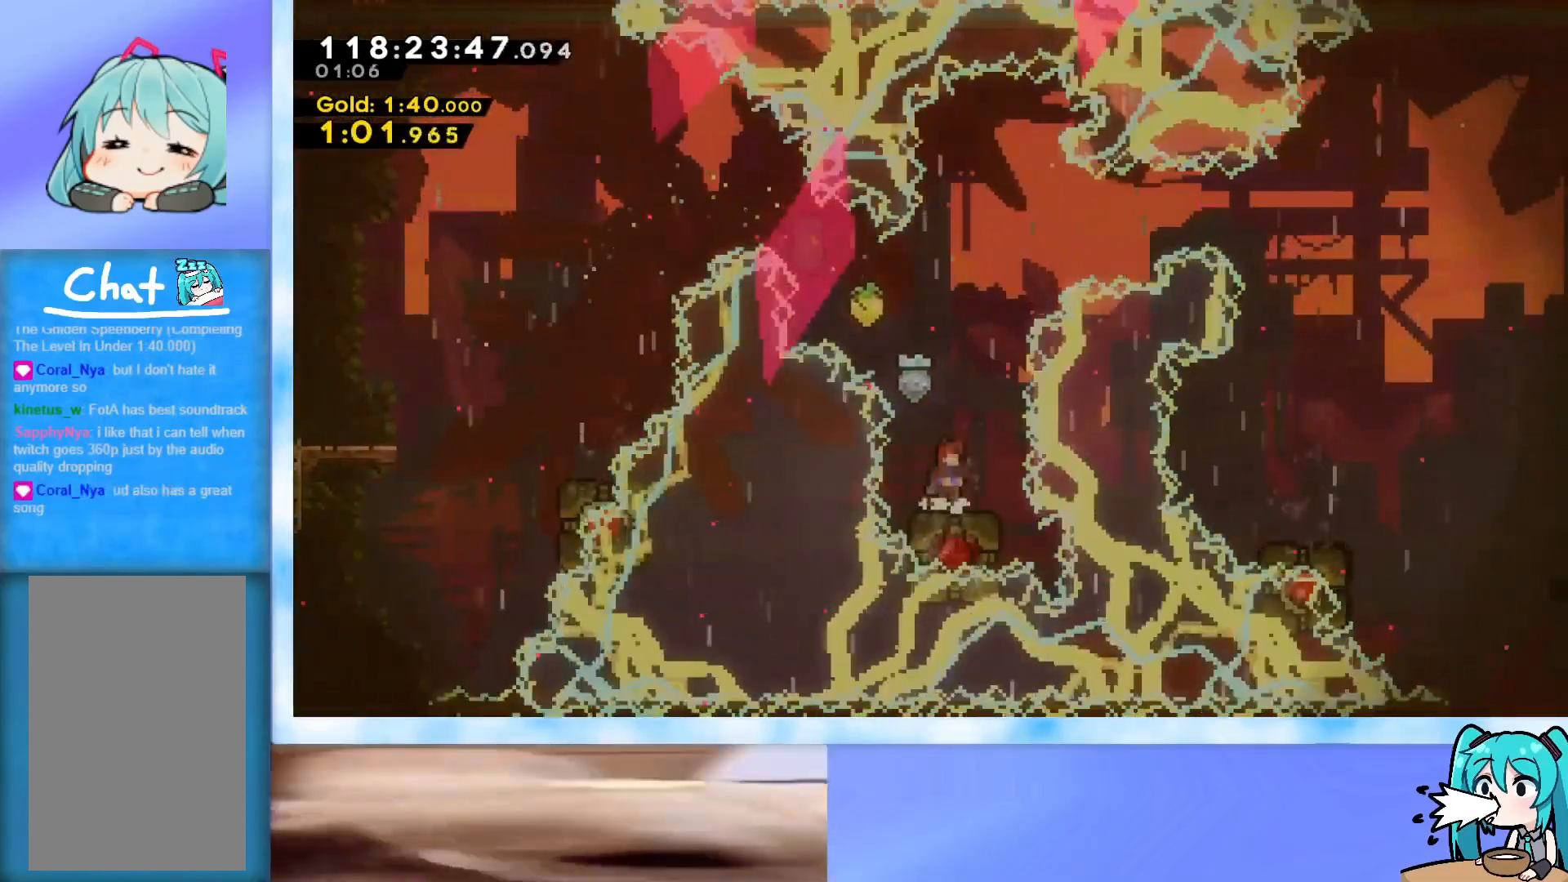
Gameplay with keyboard; each line is a JSON object with the keys held at the frame after it. "events" lists presses ("down") and releases ("up") of "dash", "demo", "down", "grab", "j2", "jump", "left", "pause", "right" and "up" between this image and that frame as [ms after this image, input, new state], when the widget could be followed in between. No other keys are recorded. Mouse input is not recorded. Key names are as the overlay labels them; some are game actions (e.g. jump) rather than physical keys.
{"keys": [], "events": [[133, "right", "down"], [183, "right", "up"]]}
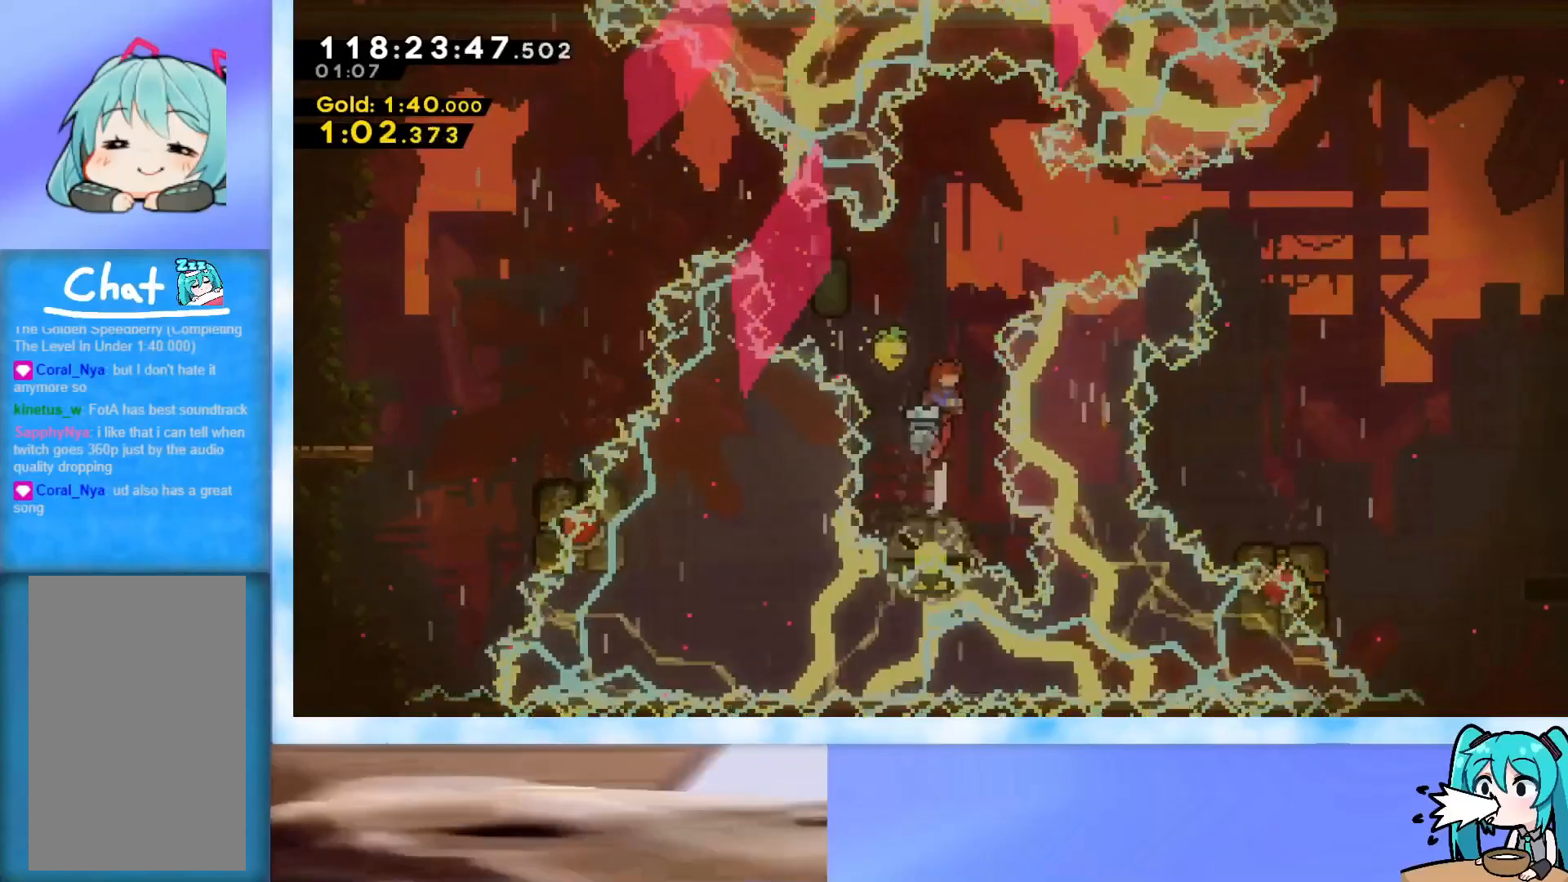
{"keys": [], "events": [[251, "right", "down"], [384, "right", "up"]]}
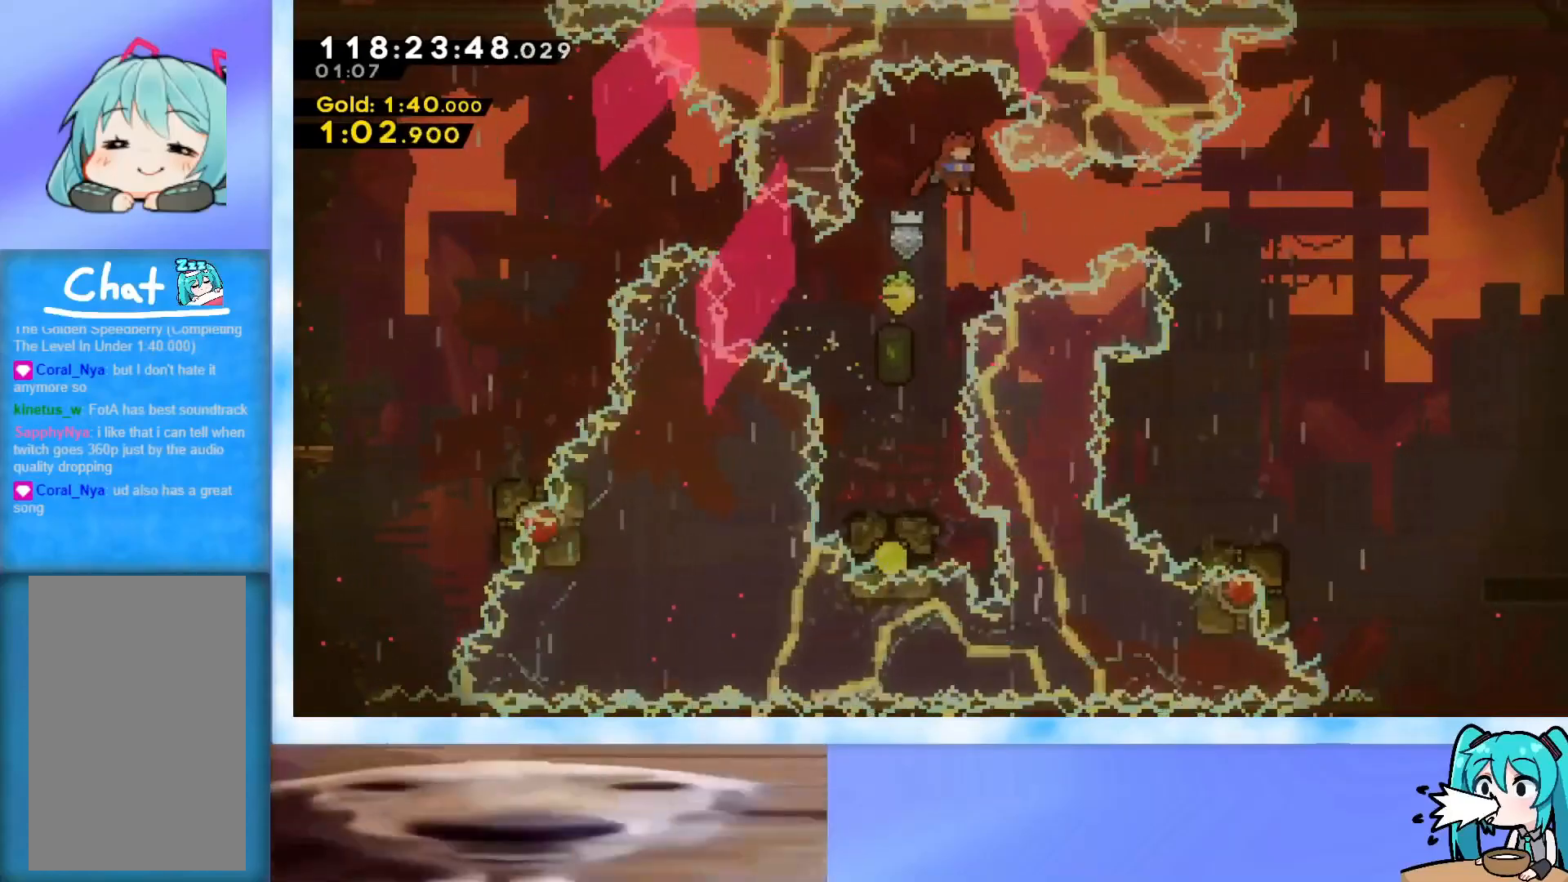
{"keys": ["down"], "events": [[33, "right", "down"], [167, "dash", "down"], [317, "dash", "up"], [367, "down", "down"], [400, "right", "up"]]}
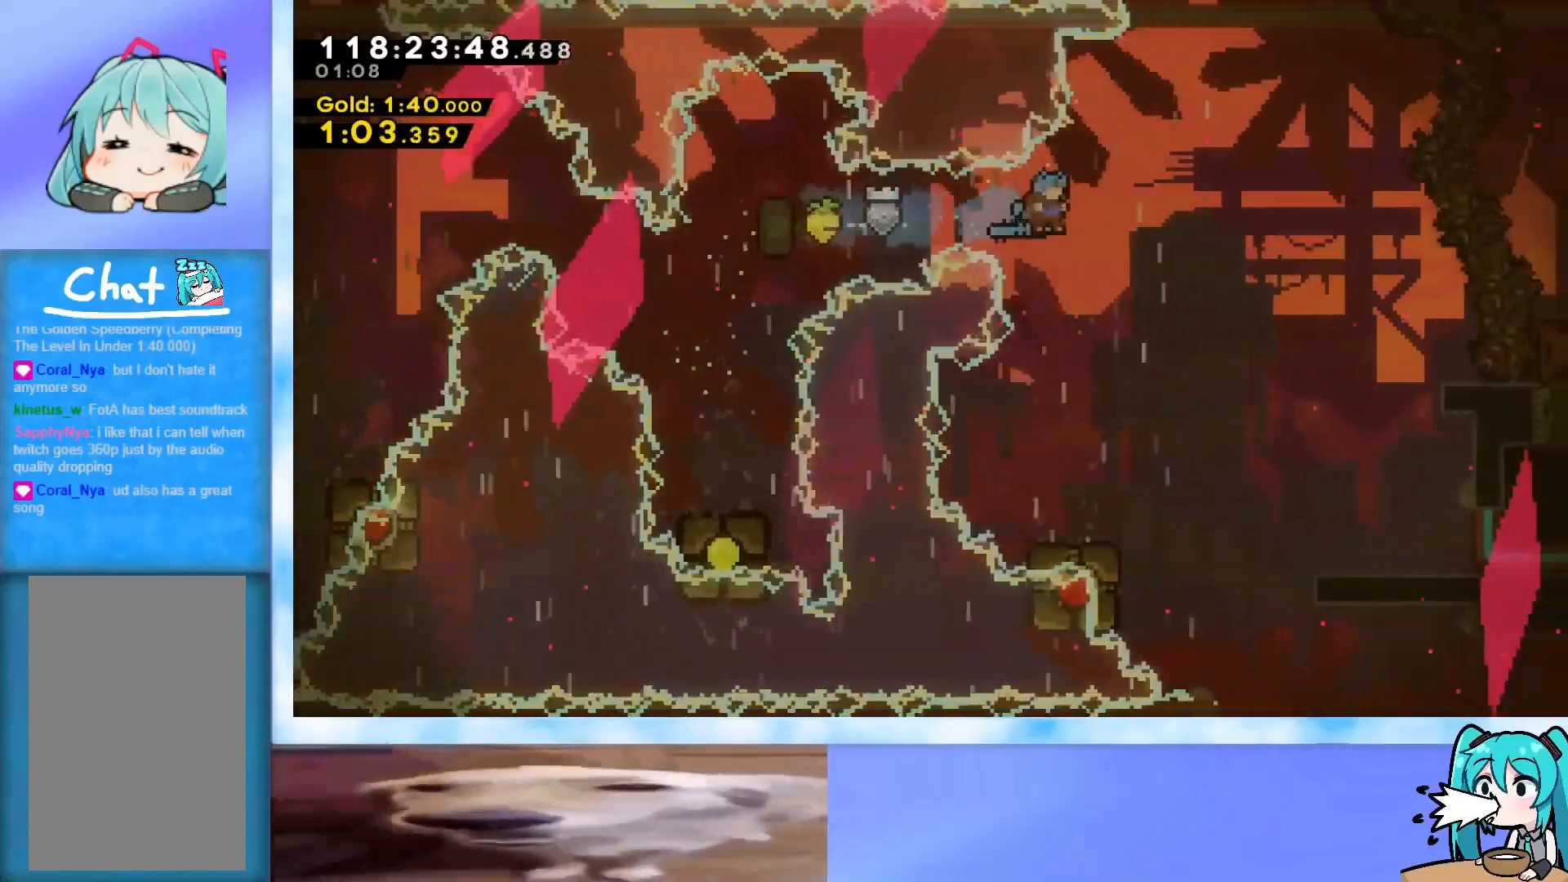
{"keys": ["down"], "events": []}
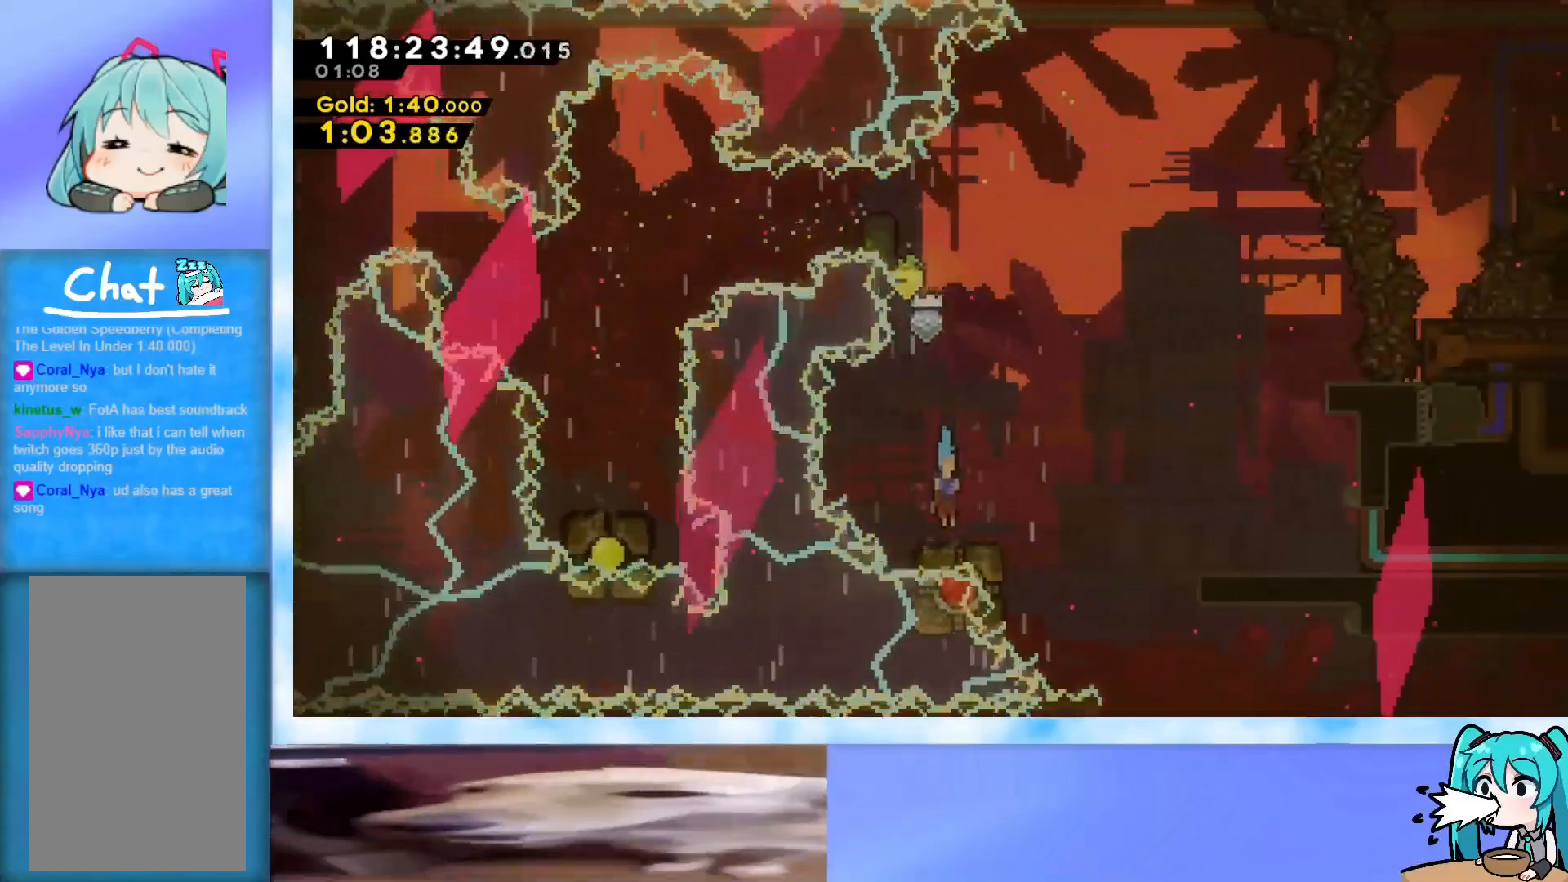
{"keys": ["down", "right"], "events": [[117, "dash", "down"], [117, "right", "down"], [150, "jump", "down"], [200, "dash", "up"], [200, "jump", "up"]]}
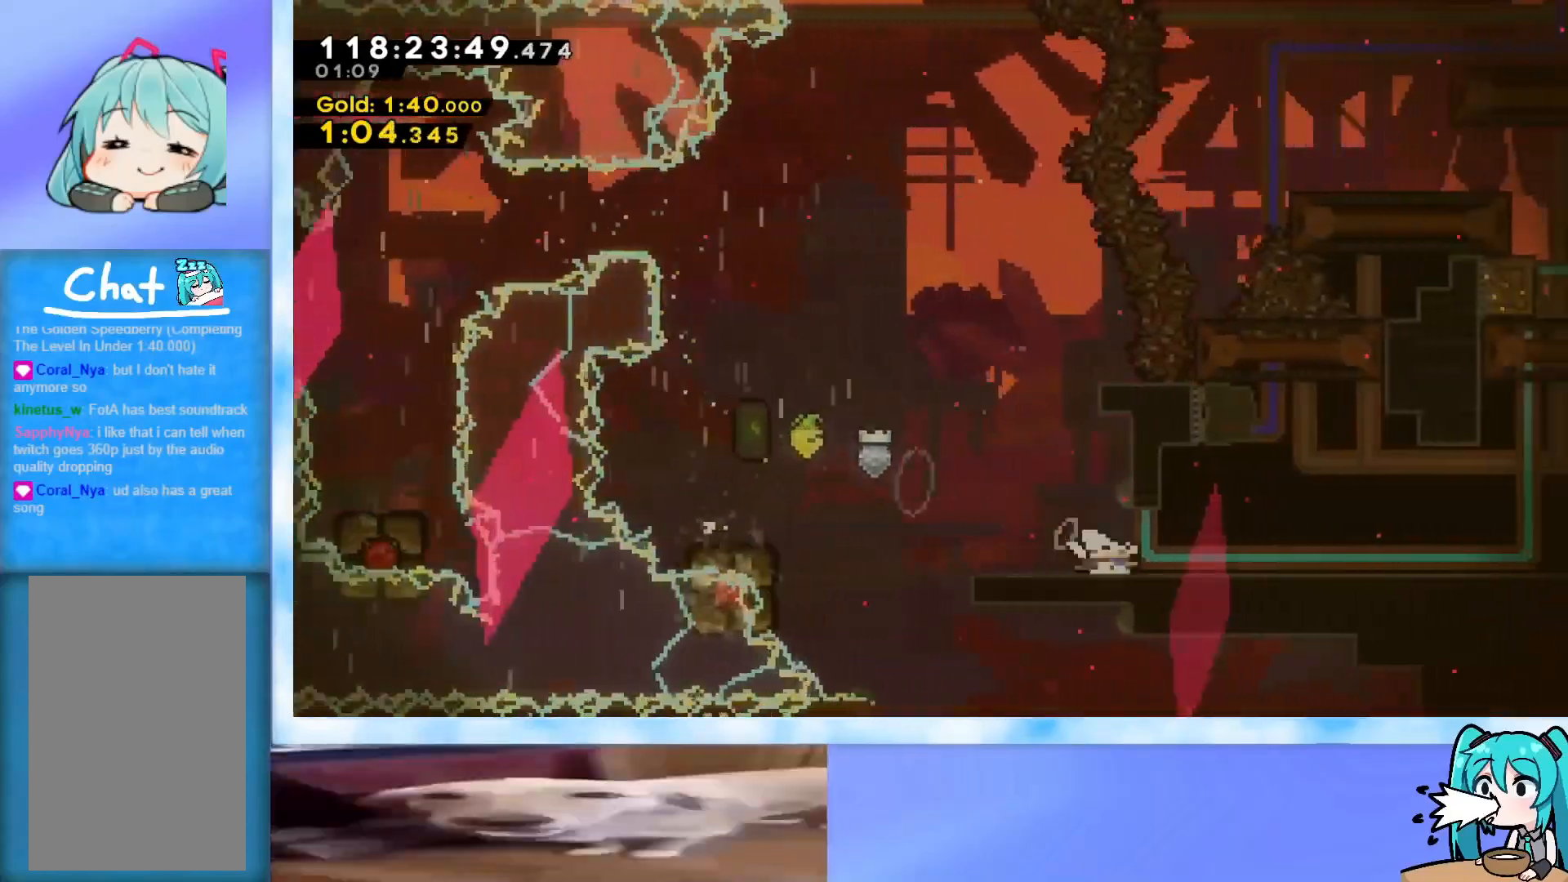
{"keys": ["jump", "right"], "events": [[84, "dash", "down"], [84, "jump", "down"], [134, "dash", "up"], [134, "jump", "up"], [217, "down", "up"], [317, "jump", "down"]]}
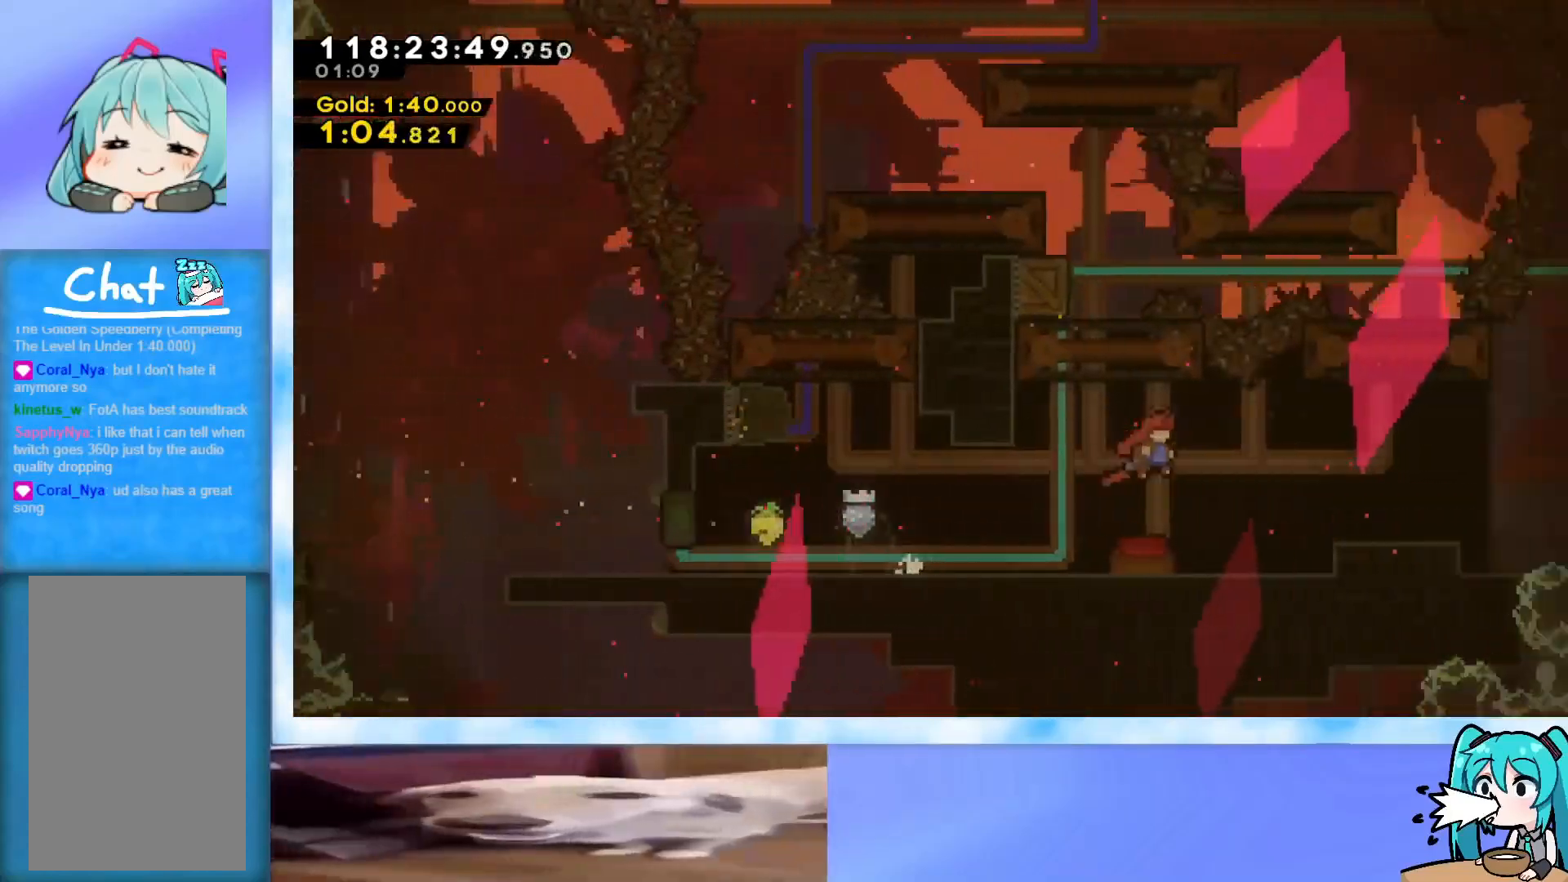
{"keys": ["jump", "right"], "events": [[100, "jump", "up"], [150, "down", "down"], [183, "dash", "down"], [333, "dash", "up"], [333, "down", "up"], [384, "jump", "down"]]}
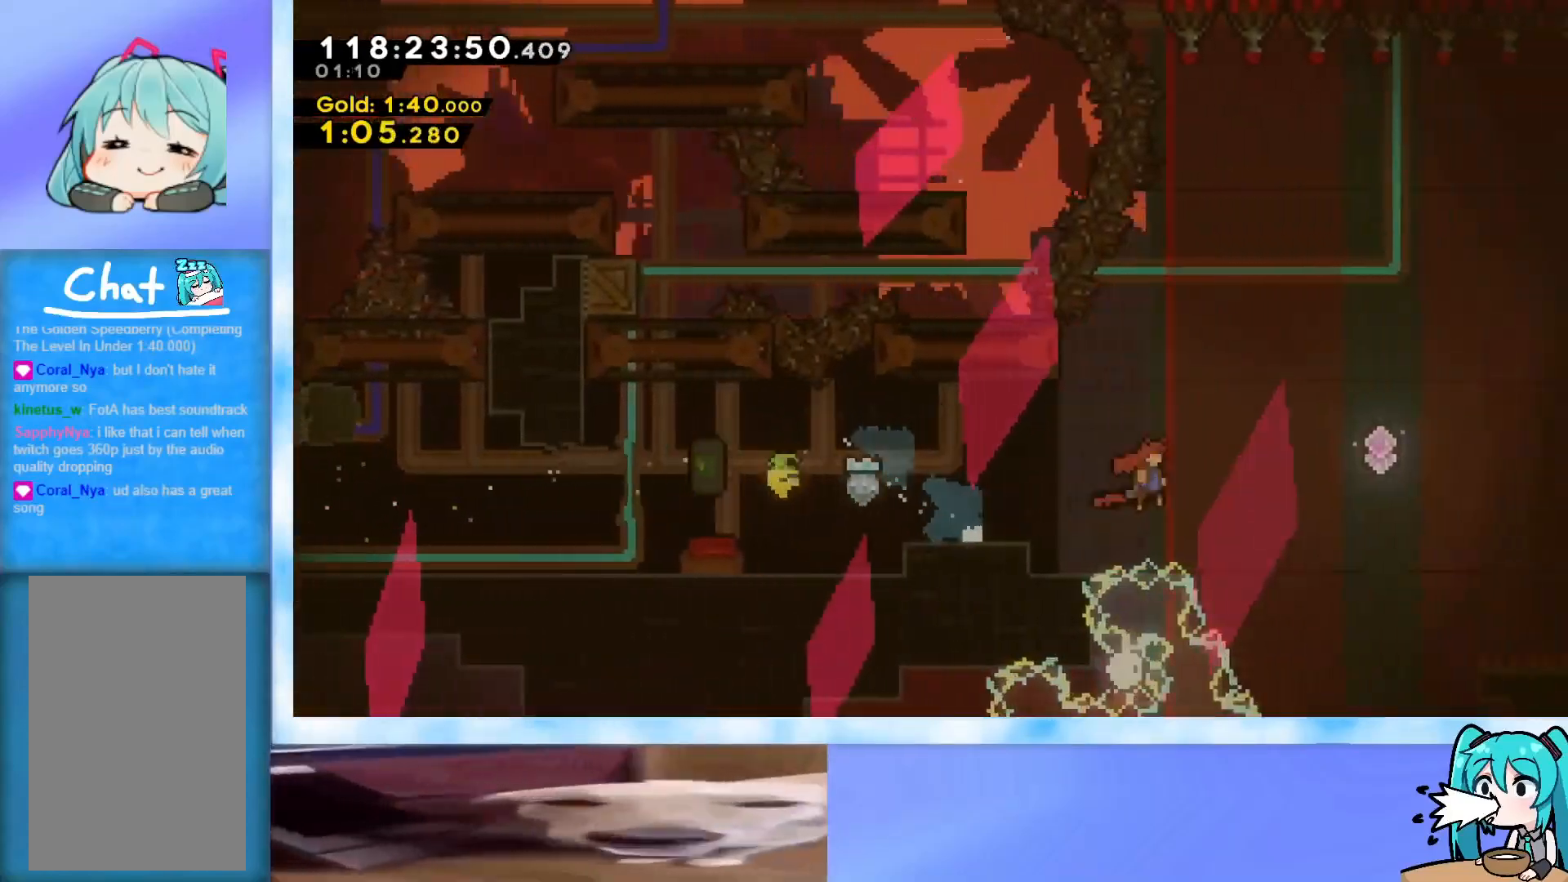
{"keys": ["dash", "jump", "right", "up"], "events": [[301, "dash", "down"], [301, "up", "down"]]}
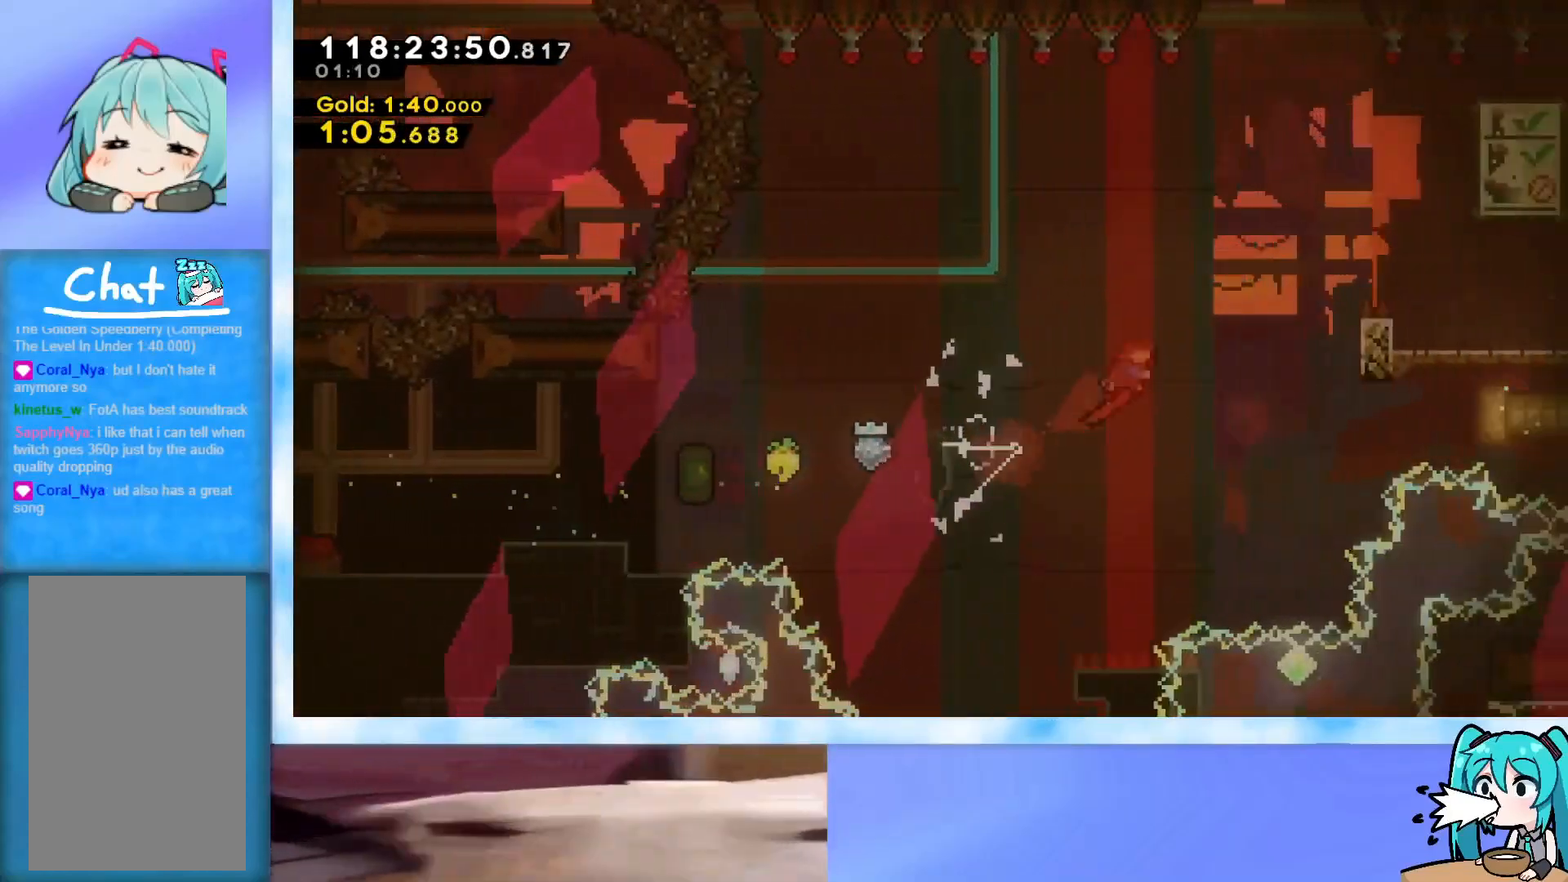
{"keys": ["right", "up"], "events": [[133, "dash", "up"], [217, "jump", "up"], [317, "dash", "down"], [450, "dash", "up"]]}
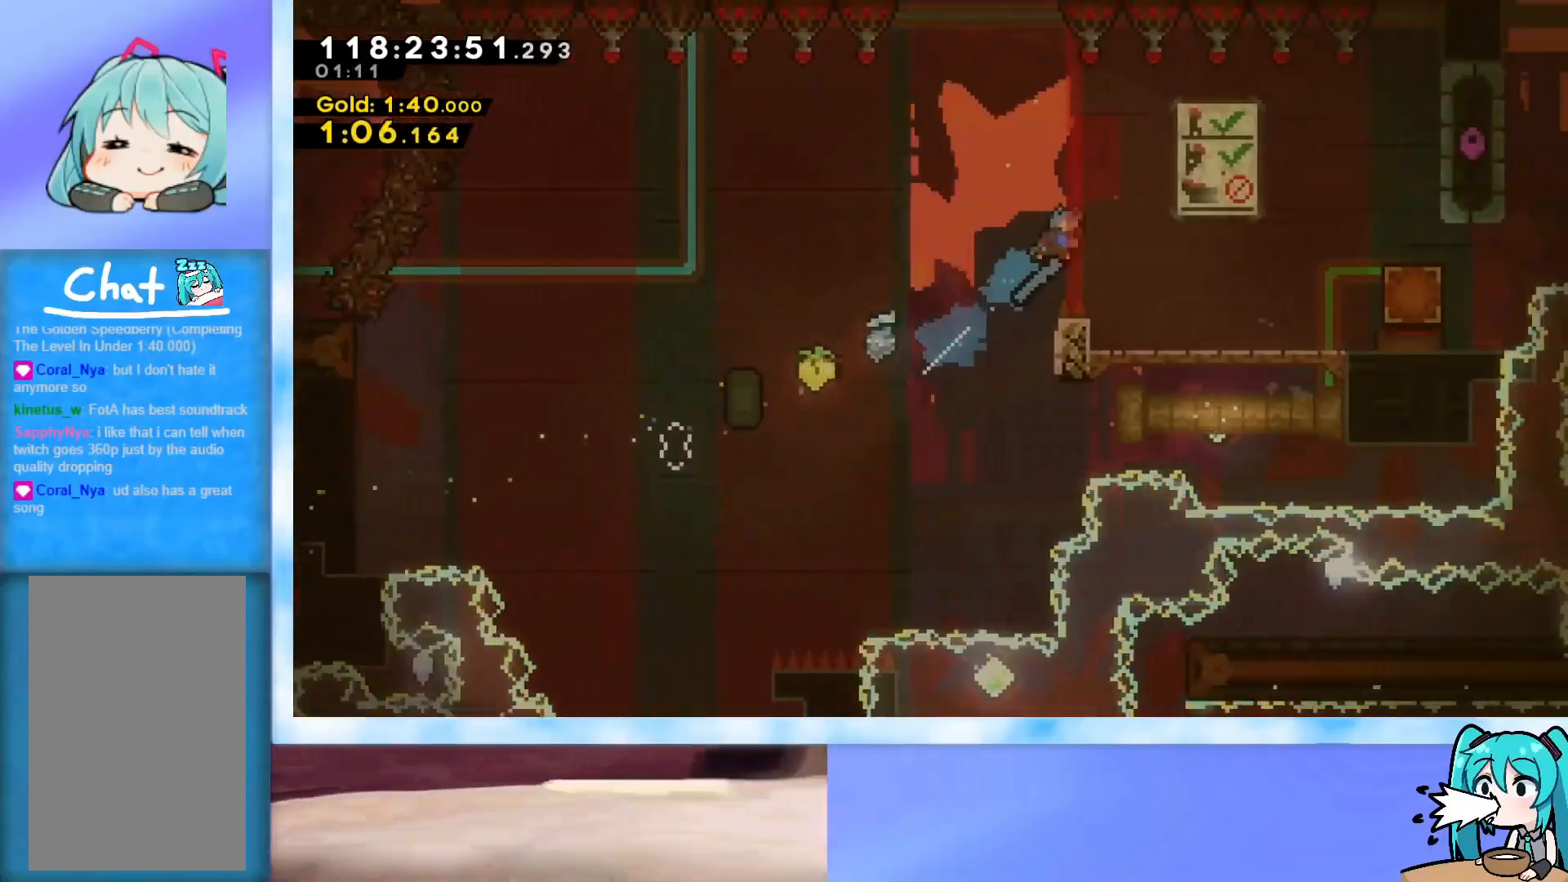
{"keys": ["right"], "events": [[184, "up", "up"]]}
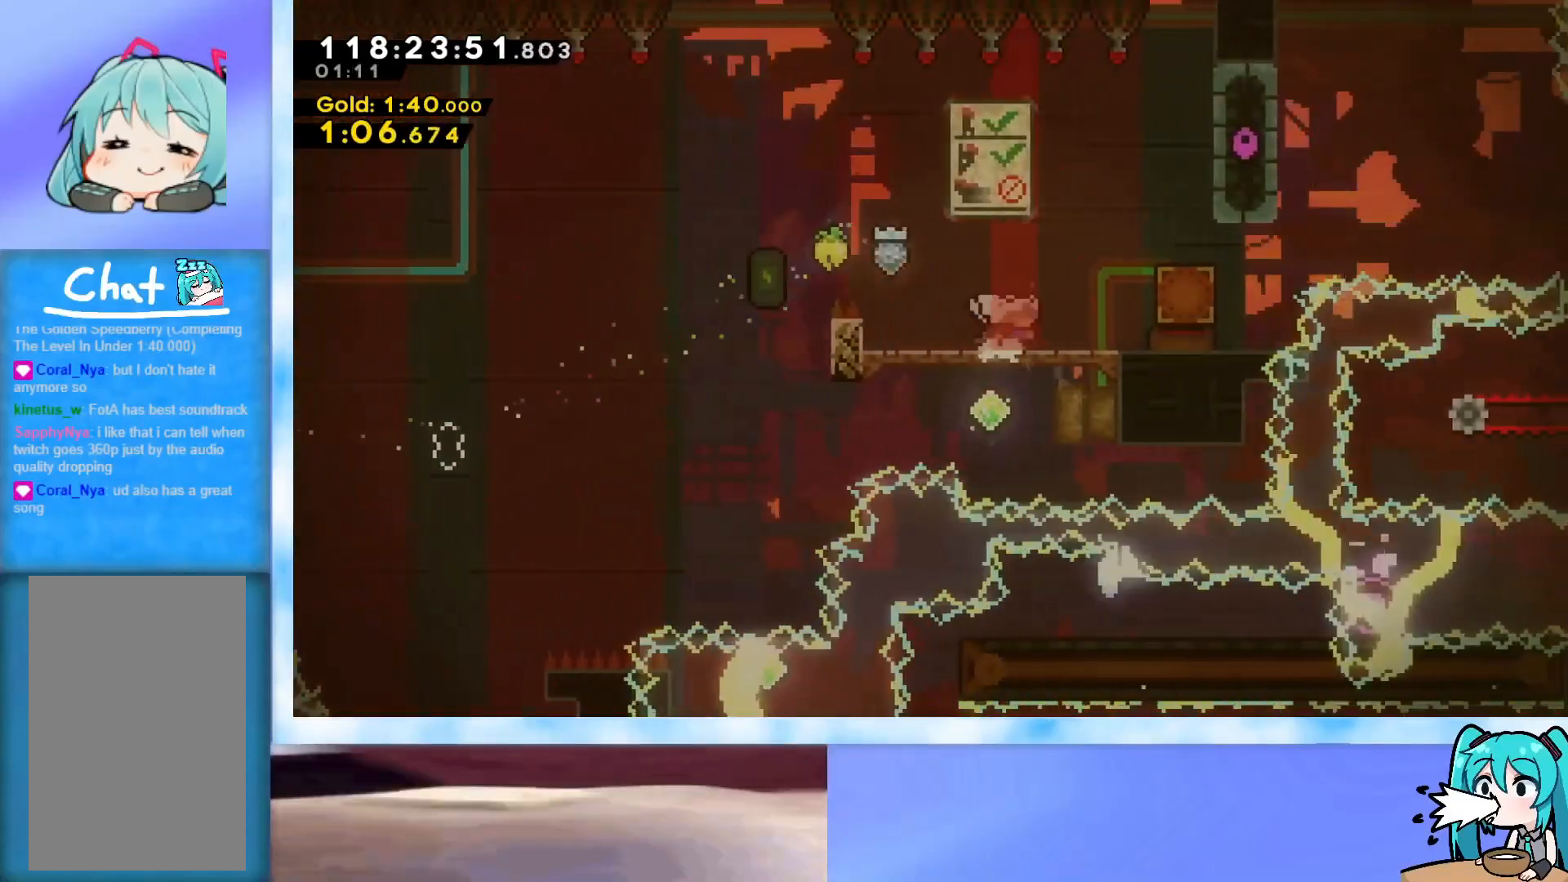
{"keys": ["right"], "events": [[200, "jump", "down"], [300, "jump", "up"]]}
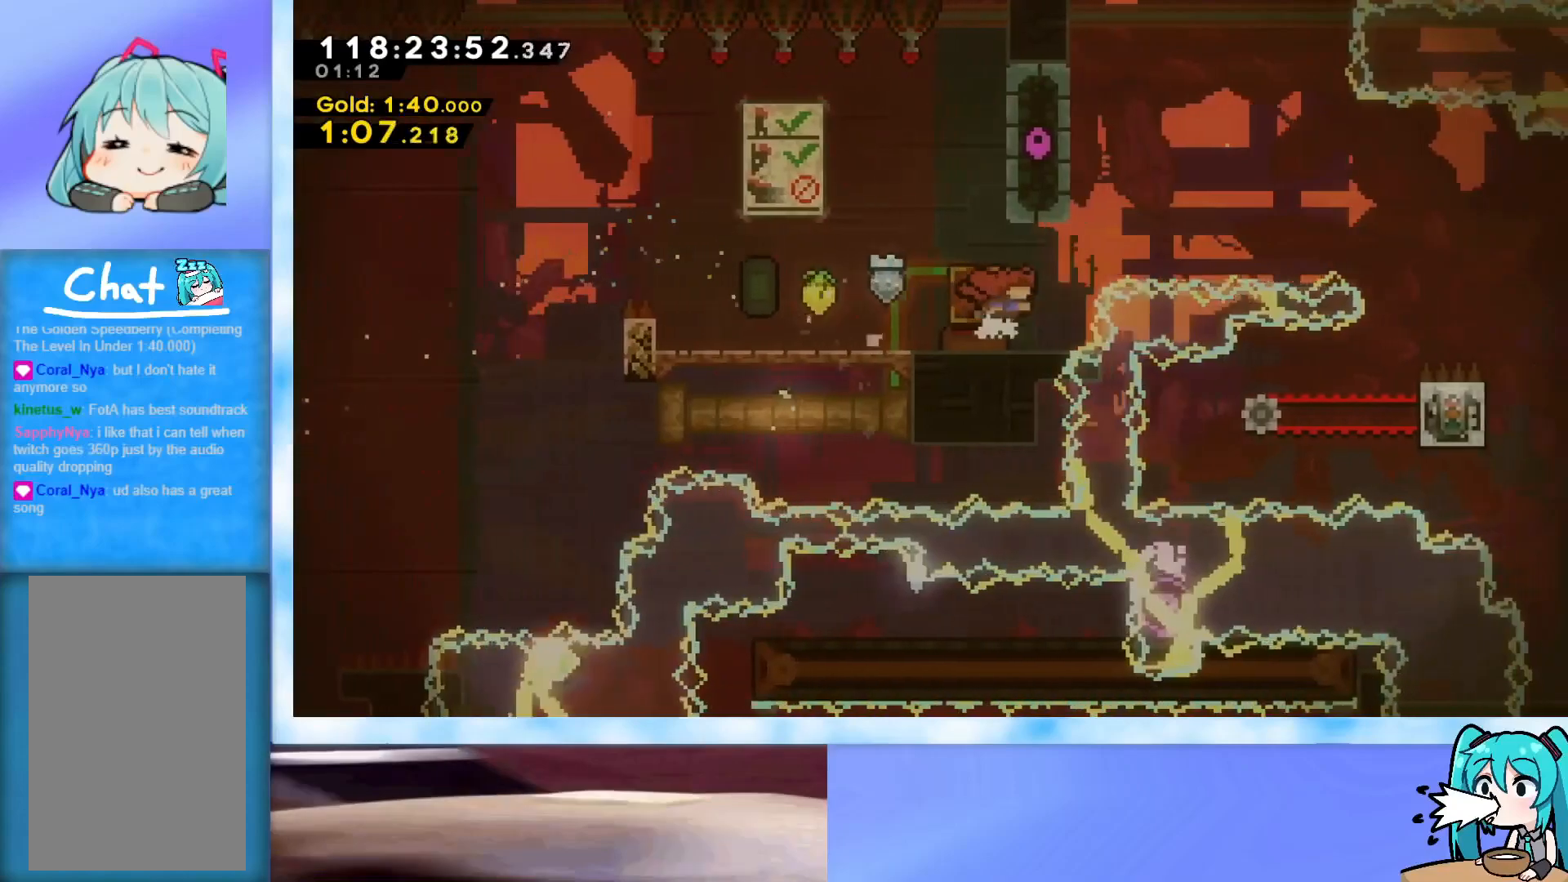
{"keys": ["jump", "right"], "events": [[67, "jump", "down"], [150, "left", "down"], [150, "right", "up"], [434, "jump", "up"], [434, "right", "down"], [484, "jump", "down"], [484, "left", "up"]]}
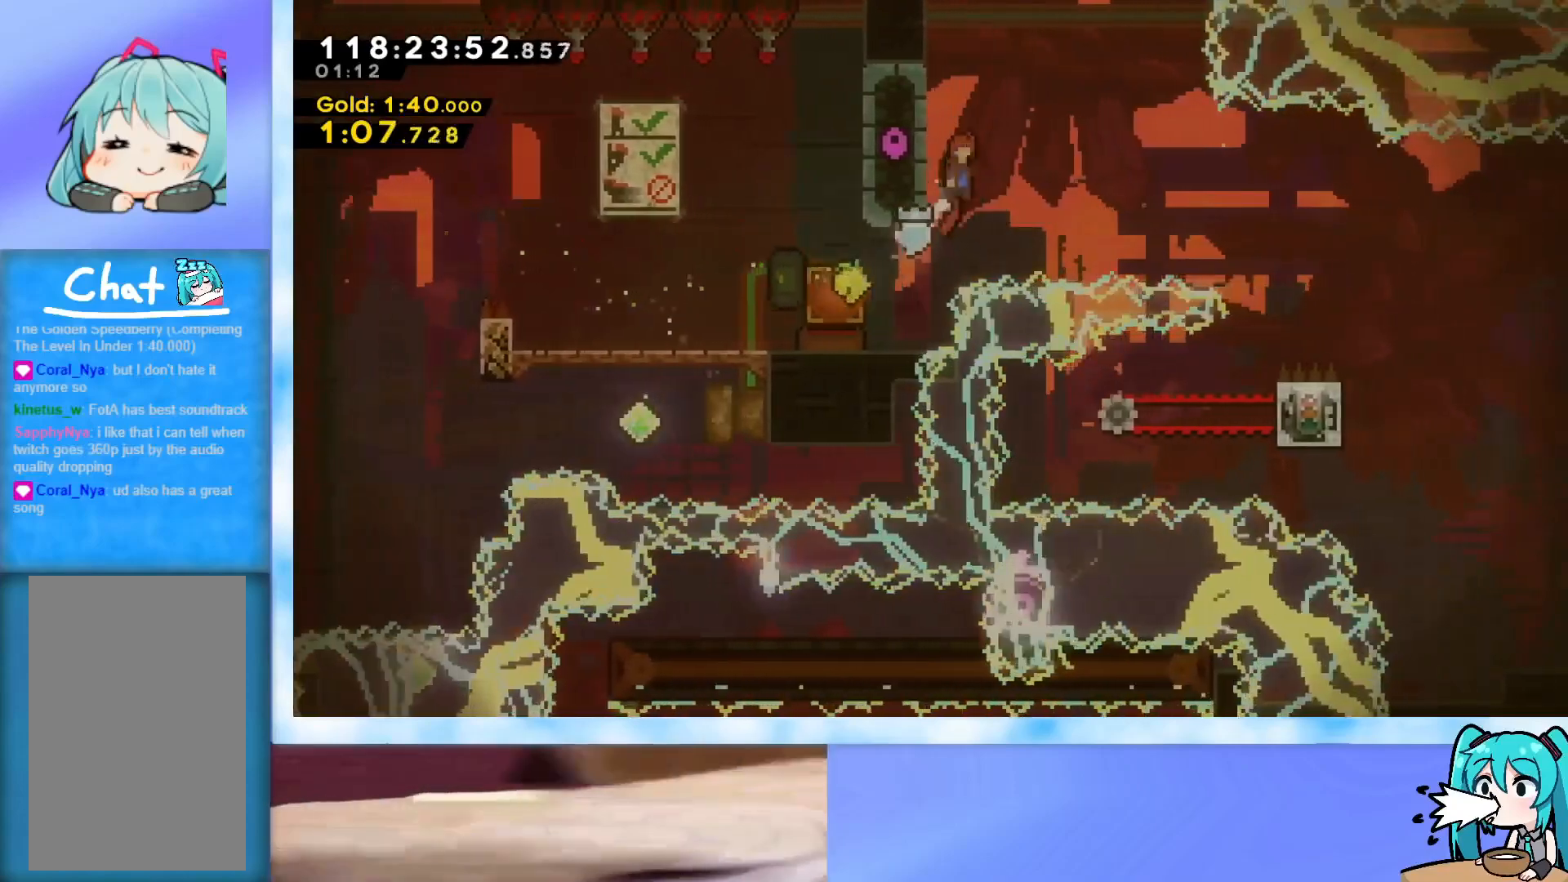
{"keys": ["jump", "right"], "events": []}
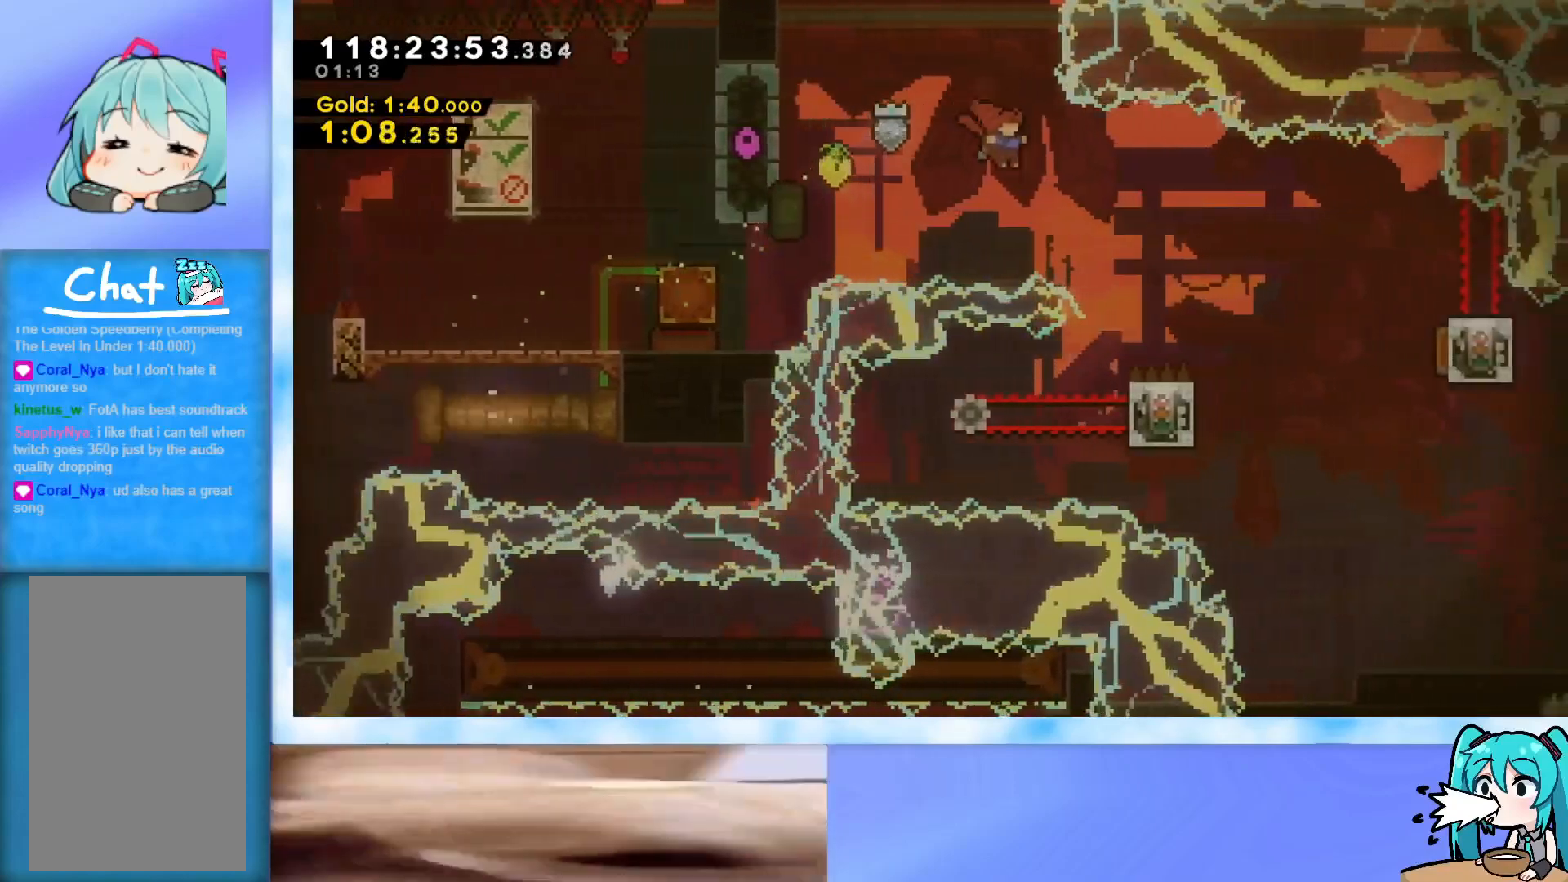
{"keys": ["down", "right"], "events": [[50, "jump", "up"], [100, "dash", "down"], [184, "dash", "up"], [284, "down", "down"]]}
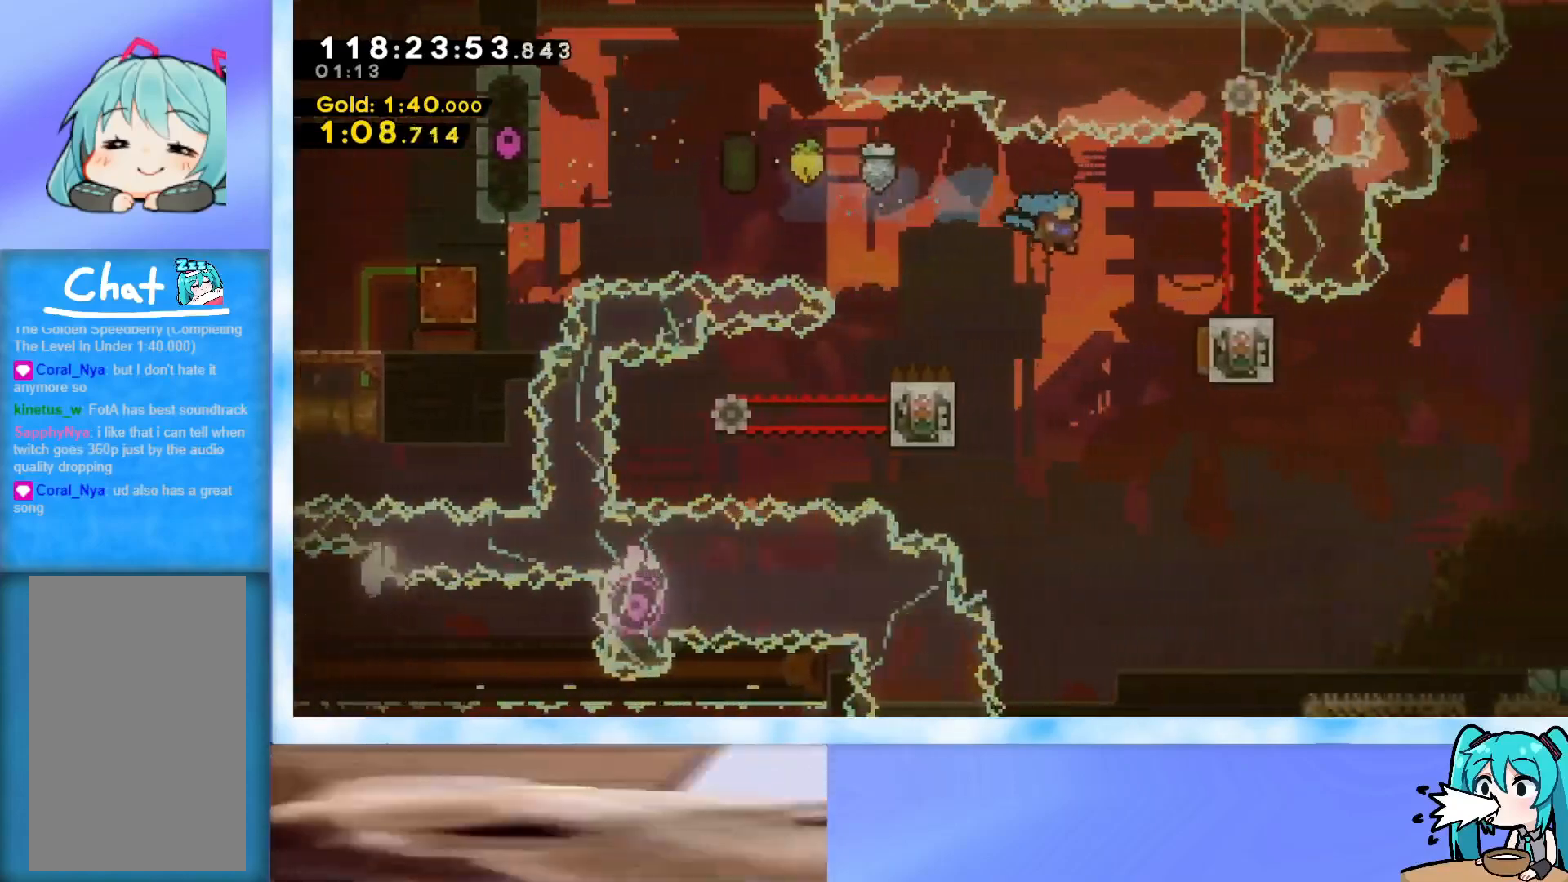
{"keys": ["down", "right"], "events": []}
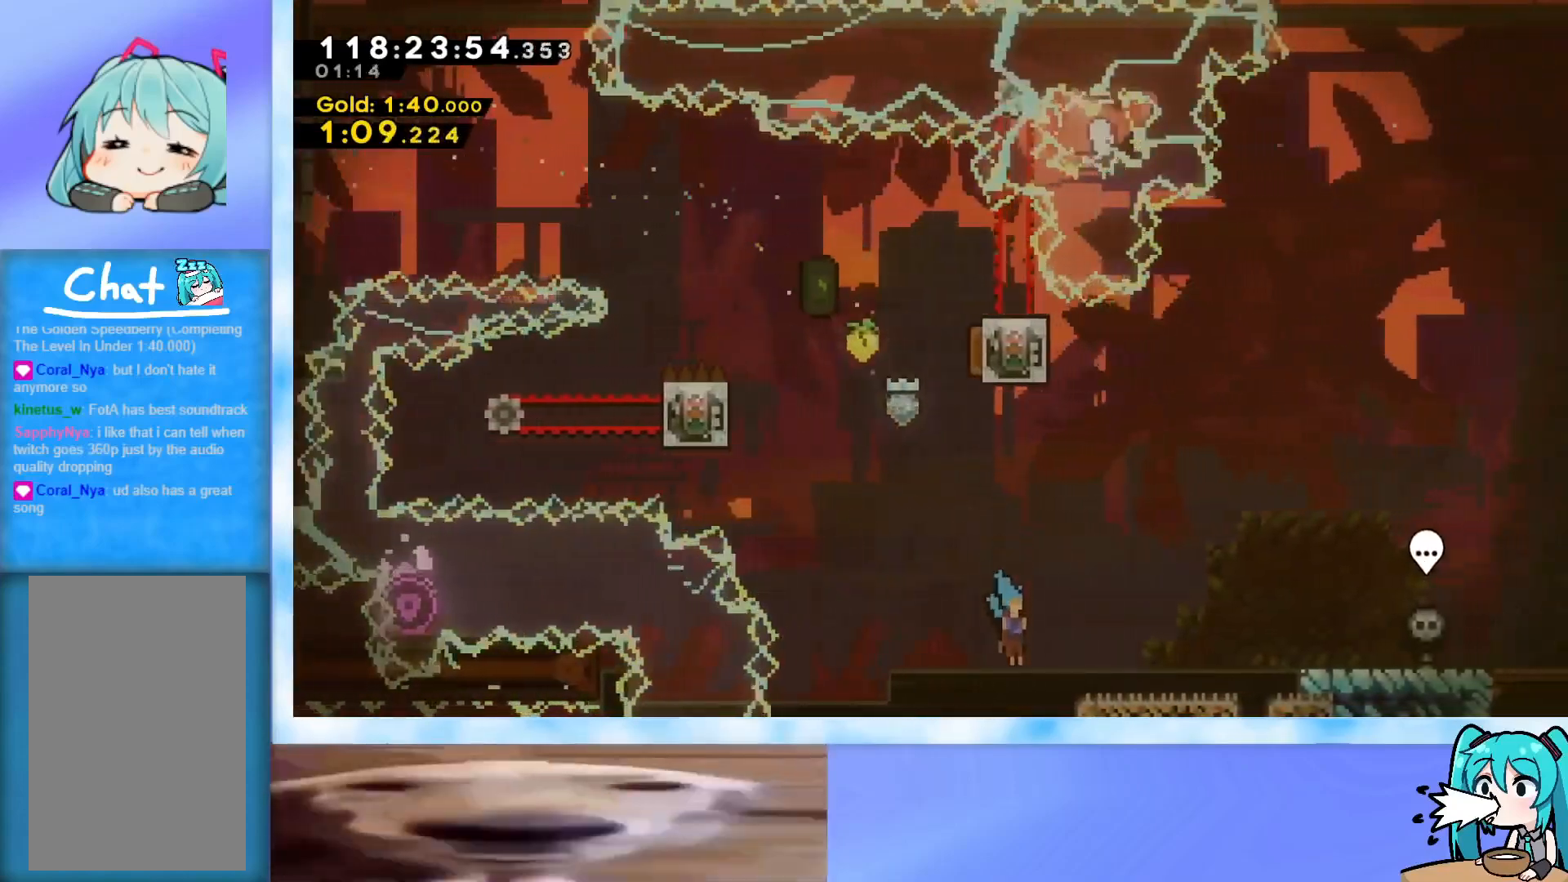
{"keys": ["down", "jump", "right"], "events": [[34, "dash", "down"], [167, "dash", "up"], [217, "jump", "down"], [267, "dash", "down"], [451, "dash", "up"], [451, "jump", "up"], [501, "jump", "down"]]}
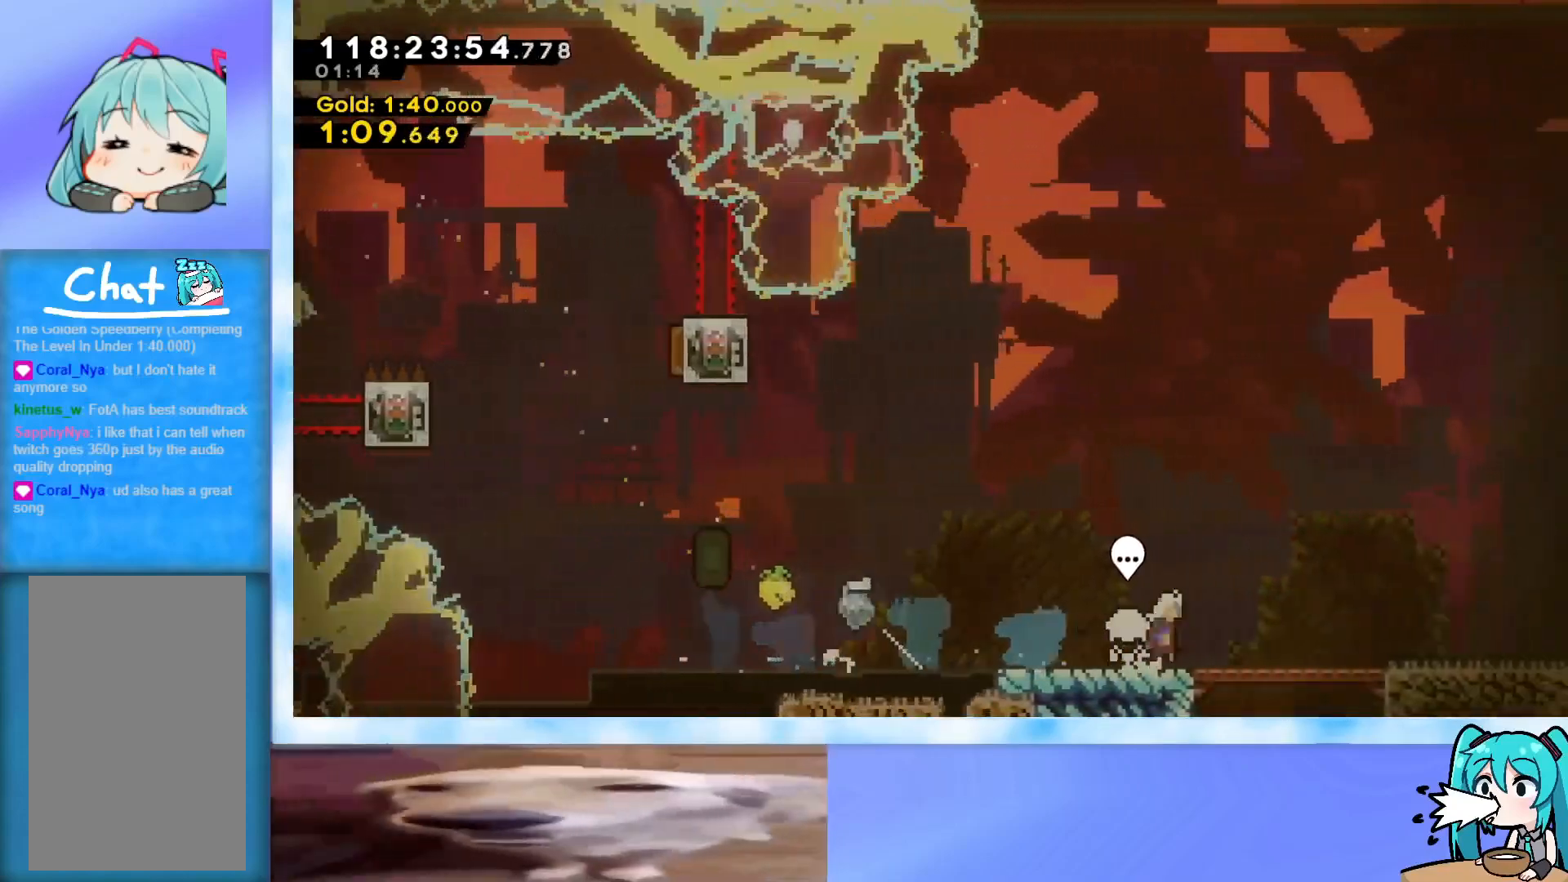
{"keys": ["jump", "right"], "events": [[50, "dash", "down"], [233, "dash", "up"], [233, "down", "up"], [233, "jump", "up"], [283, "jump", "down"]]}
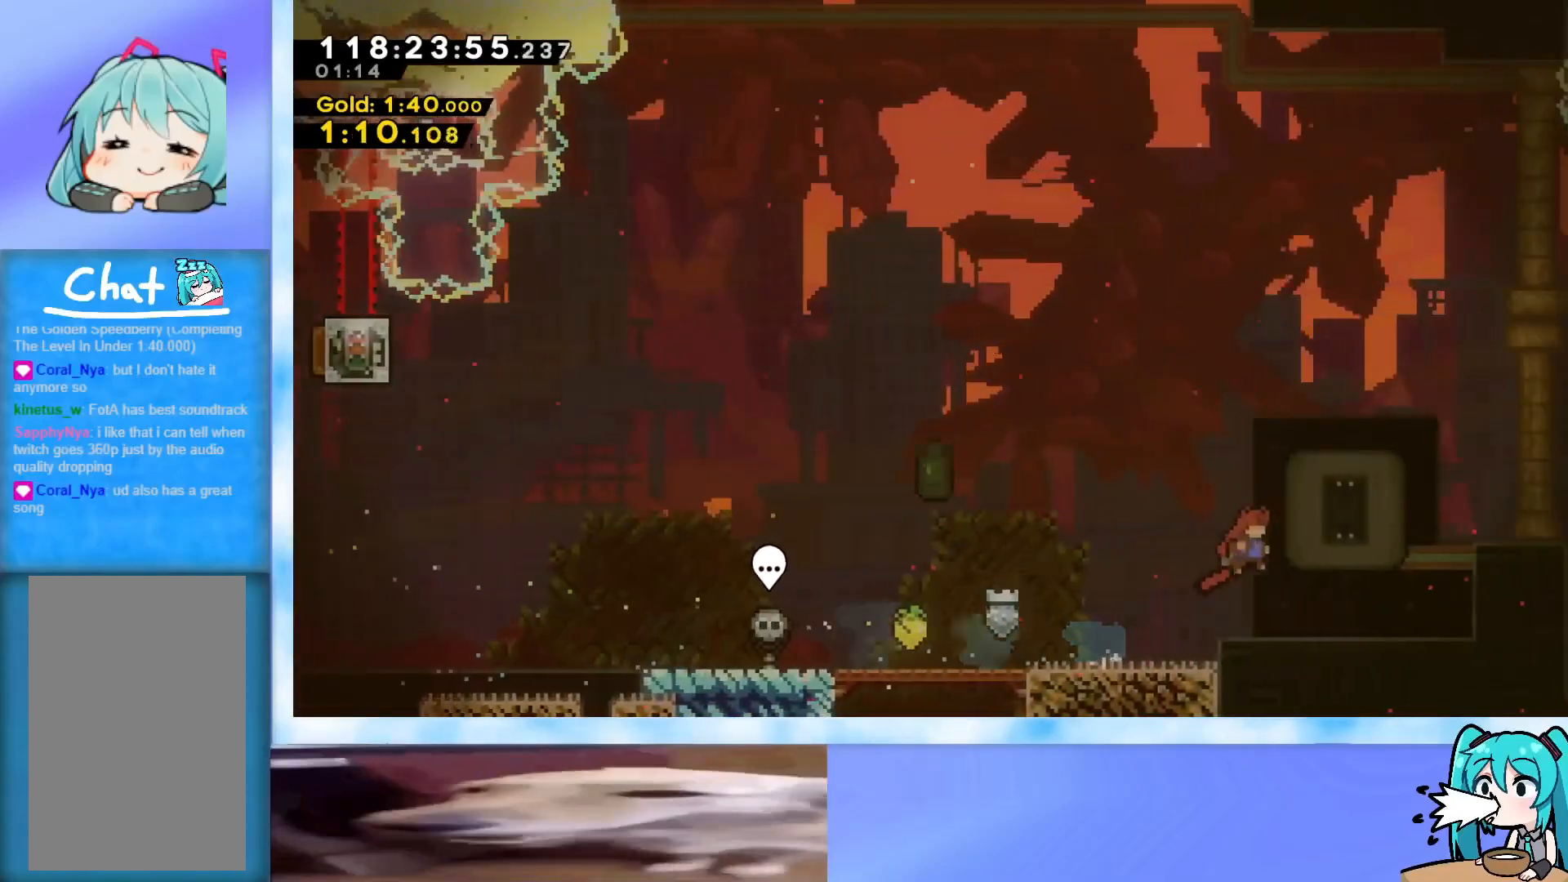
{"keys": ["jump", "right", "up"], "events": [[117, "jump", "up"], [117, "right", "up"], [351, "jump", "down"], [384, "right", "down"], [384, "up", "down"]]}
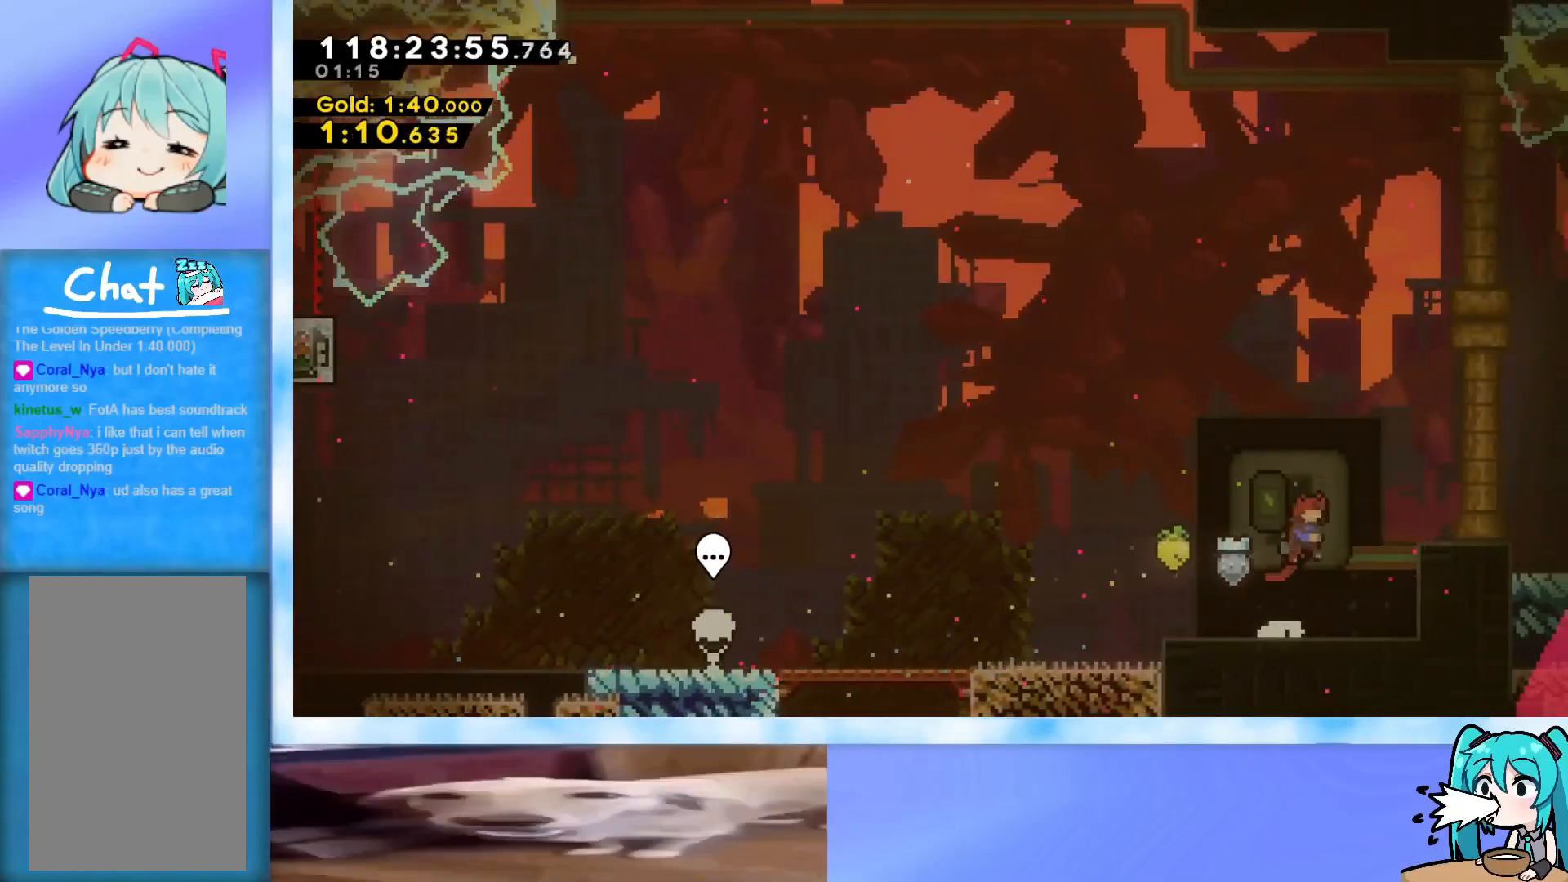
{"keys": ["grab"], "events": [[83, "dash", "down"], [167, "dash", "up"], [267, "grab", "down"], [317, "jump", "up"], [450, "right", "up"], [450, "up", "up"]]}
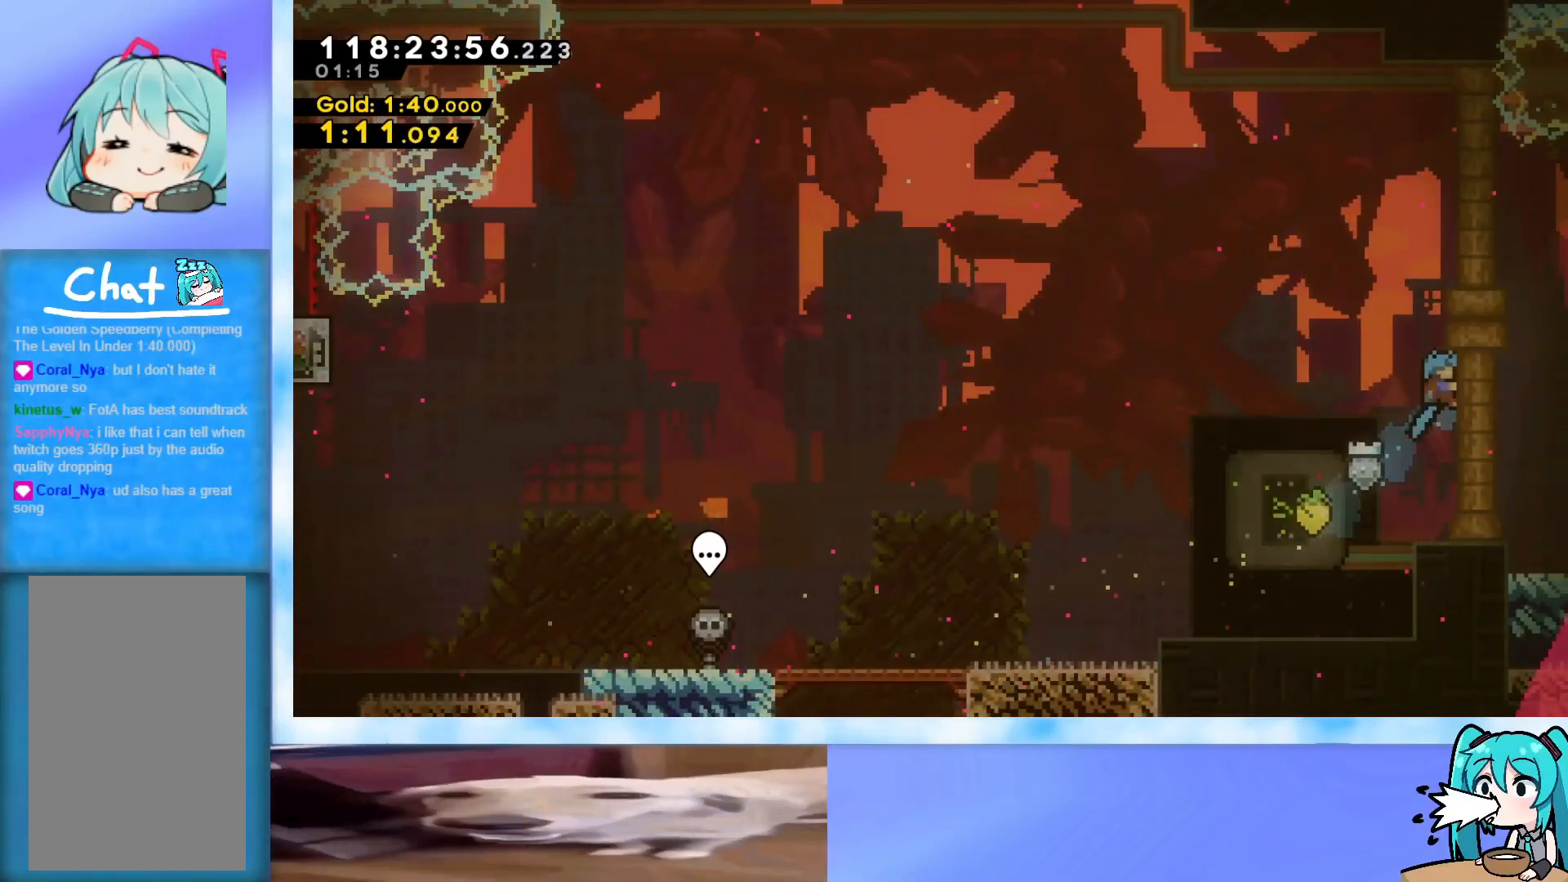
{"keys": ["grab", "jump", "right", "up"], "events": [[50, "grab", "up"], [100, "jump", "down"], [284, "grab", "down"], [334, "right", "down"], [384, "up", "down"]]}
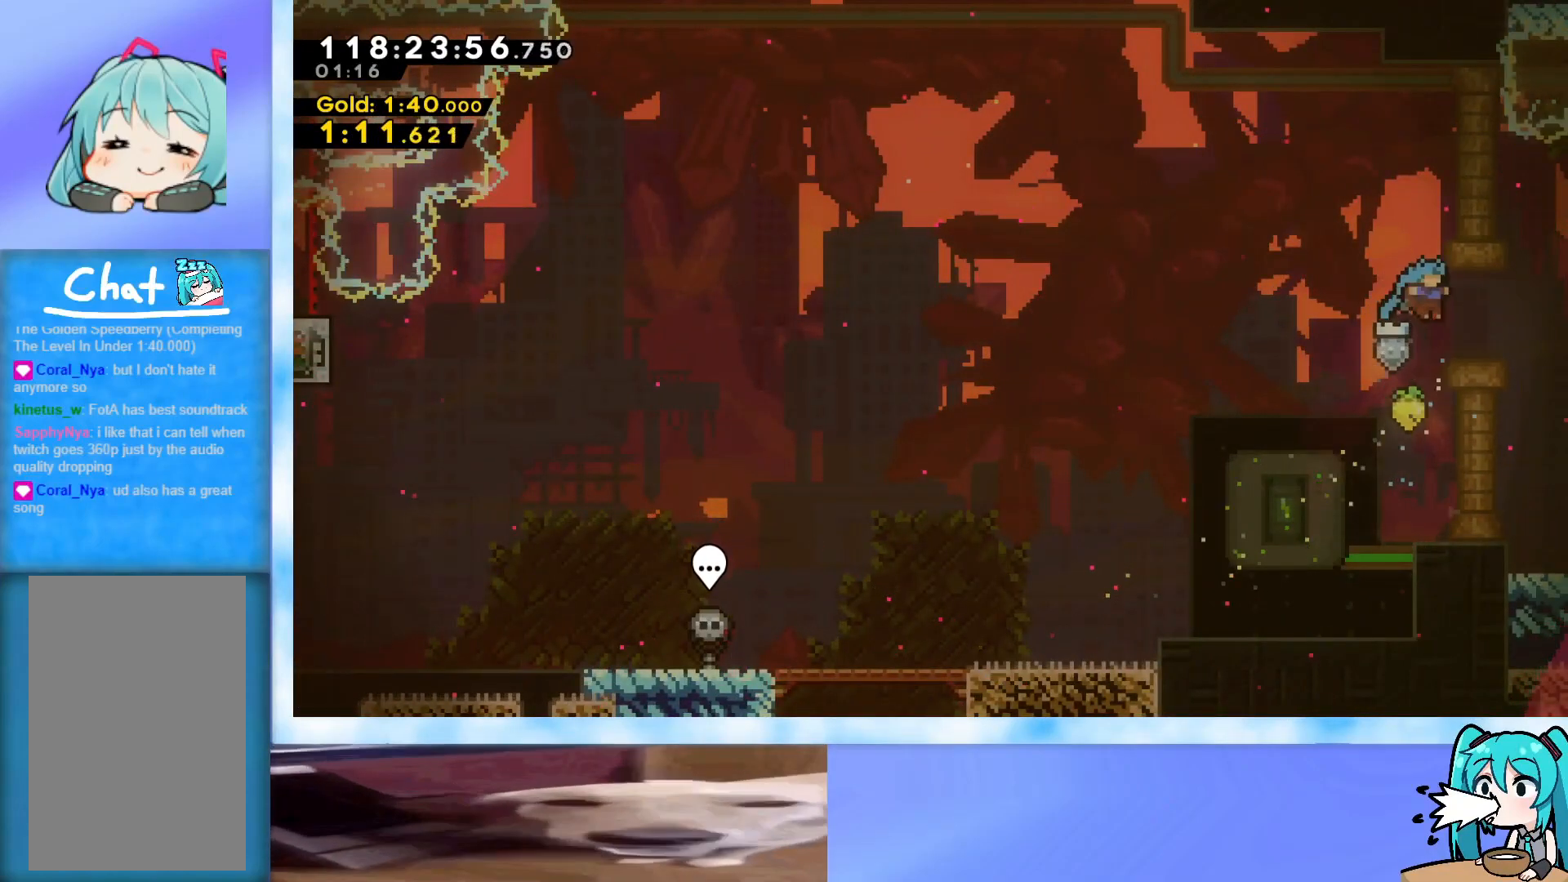
{"keys": ["dash", "right"], "events": [[16, "grab", "up"], [16, "jump", "up"], [117, "right", "up"], [117, "up", "up"], [200, "jump", "down"], [200, "right", "down"], [350, "jump", "up"], [484, "dash", "down"]]}
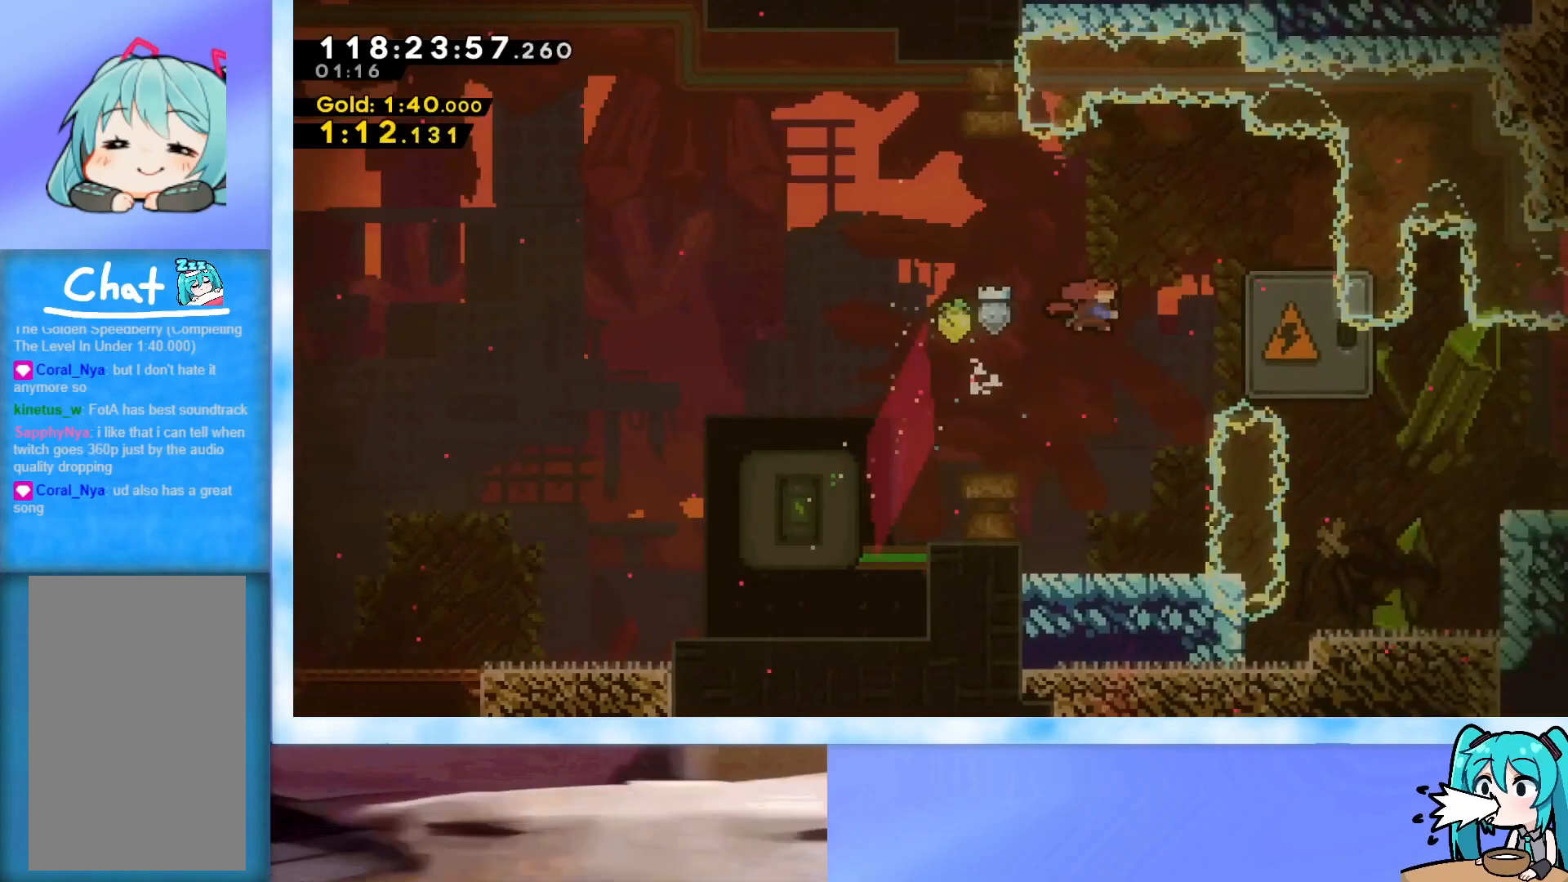
{"keys": ["grab", "right"], "events": [[134, "dash", "up"], [217, "grab", "down"]]}
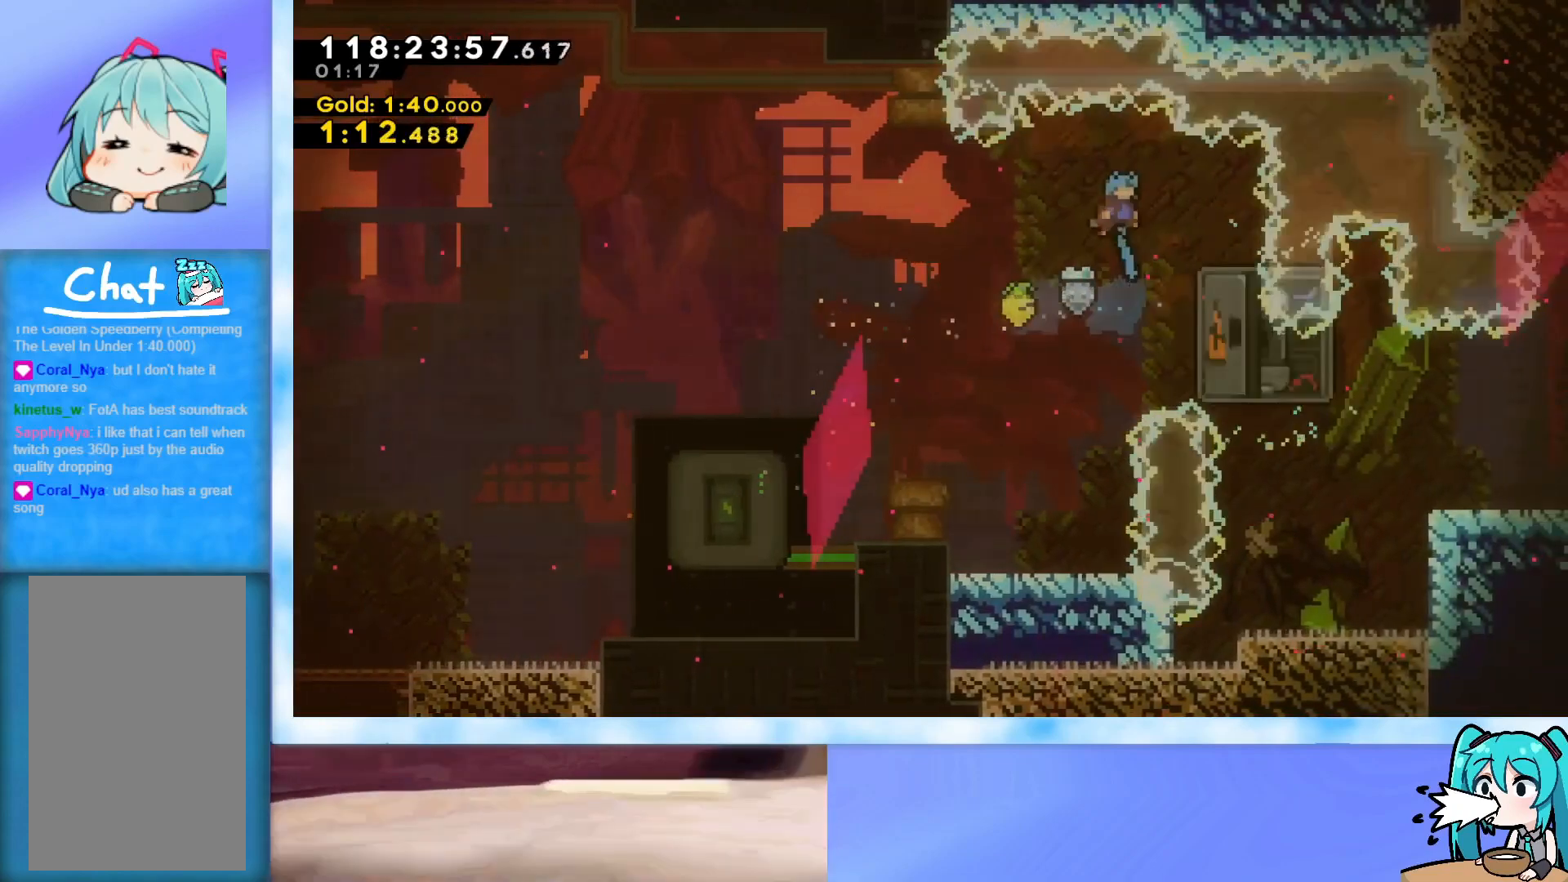
{"keys": ["dash", "down"], "events": [[183, "grab", "up"], [283, "down", "down"], [283, "right", "up"], [367, "dash", "down"]]}
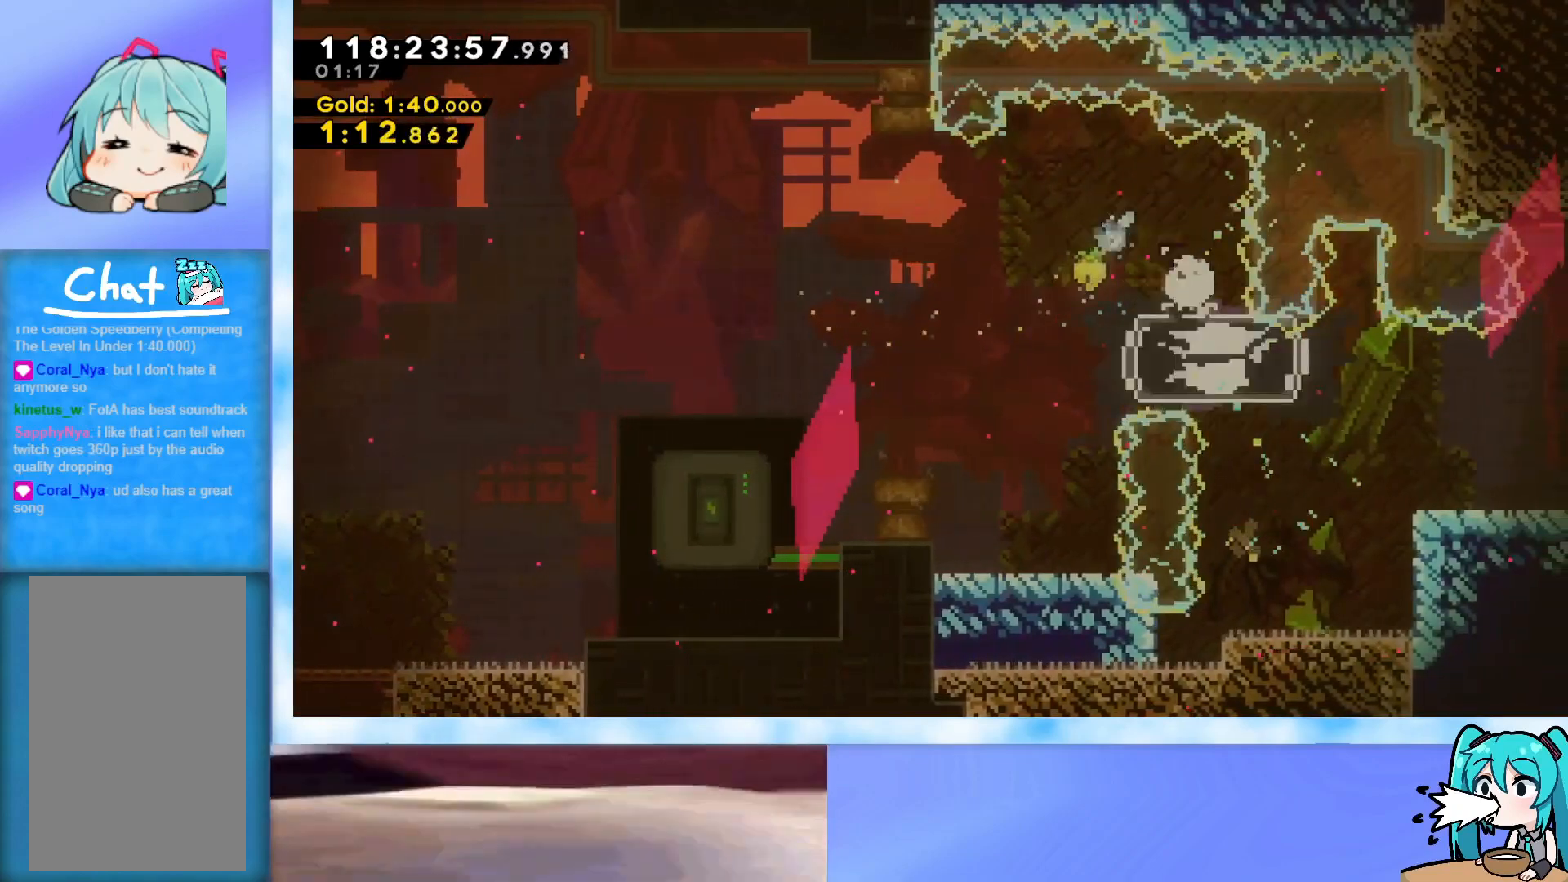
{"keys": ["dash", "down", "right"], "events": [[17, "dash", "up"], [117, "down", "up"], [117, "right", "down"], [384, "down", "down"], [434, "dash", "down"]]}
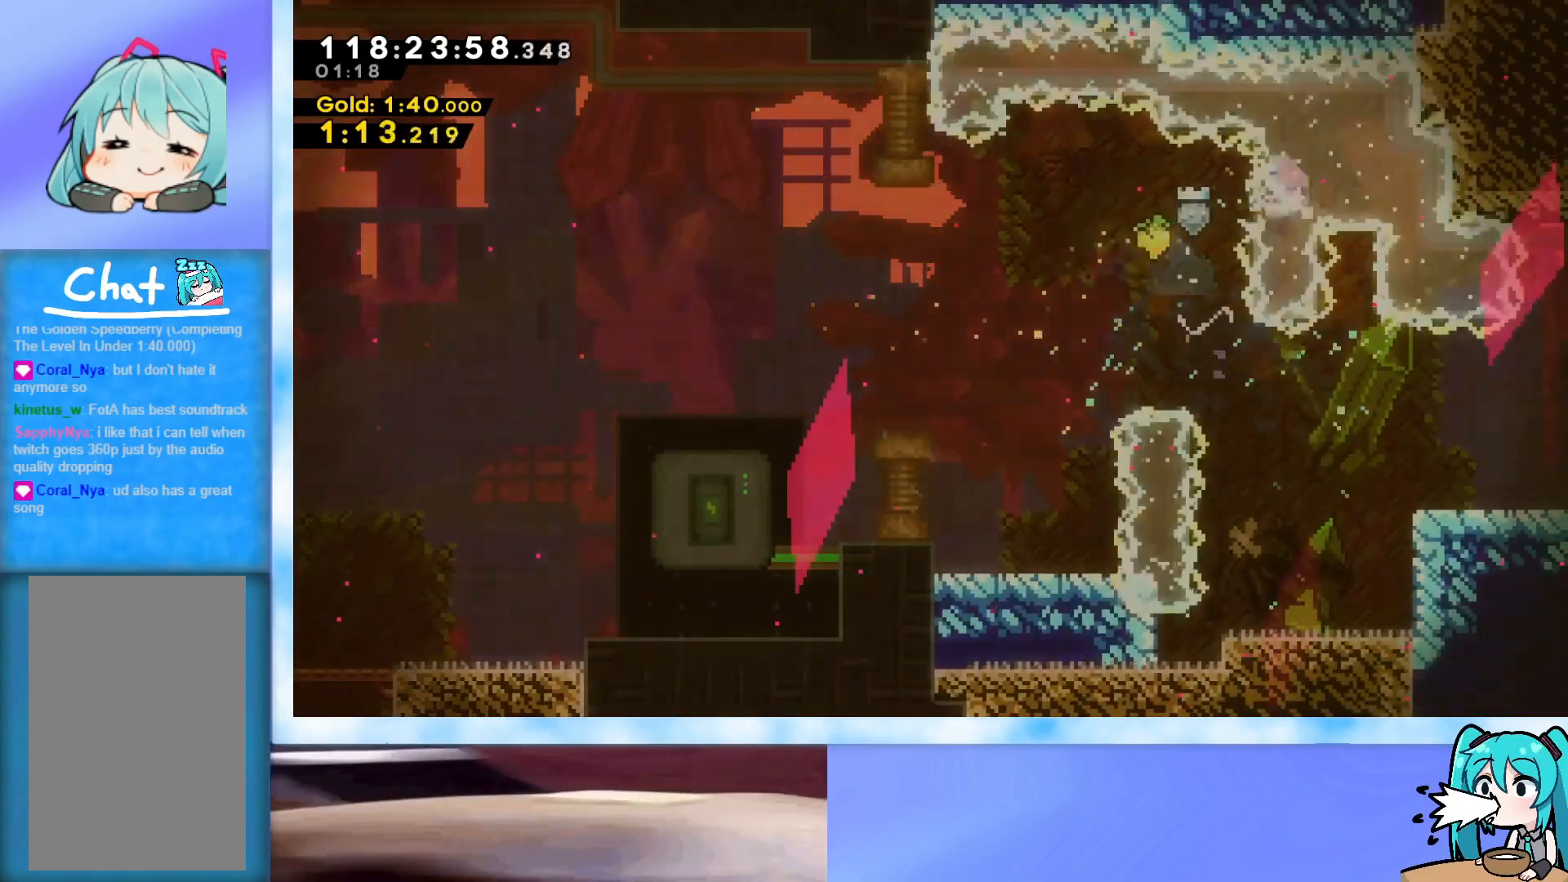
{"keys": ["dash", "down", "jump", "right"], "events": [[117, "dash", "up"], [400, "dash", "down"], [450, "jump", "down"]]}
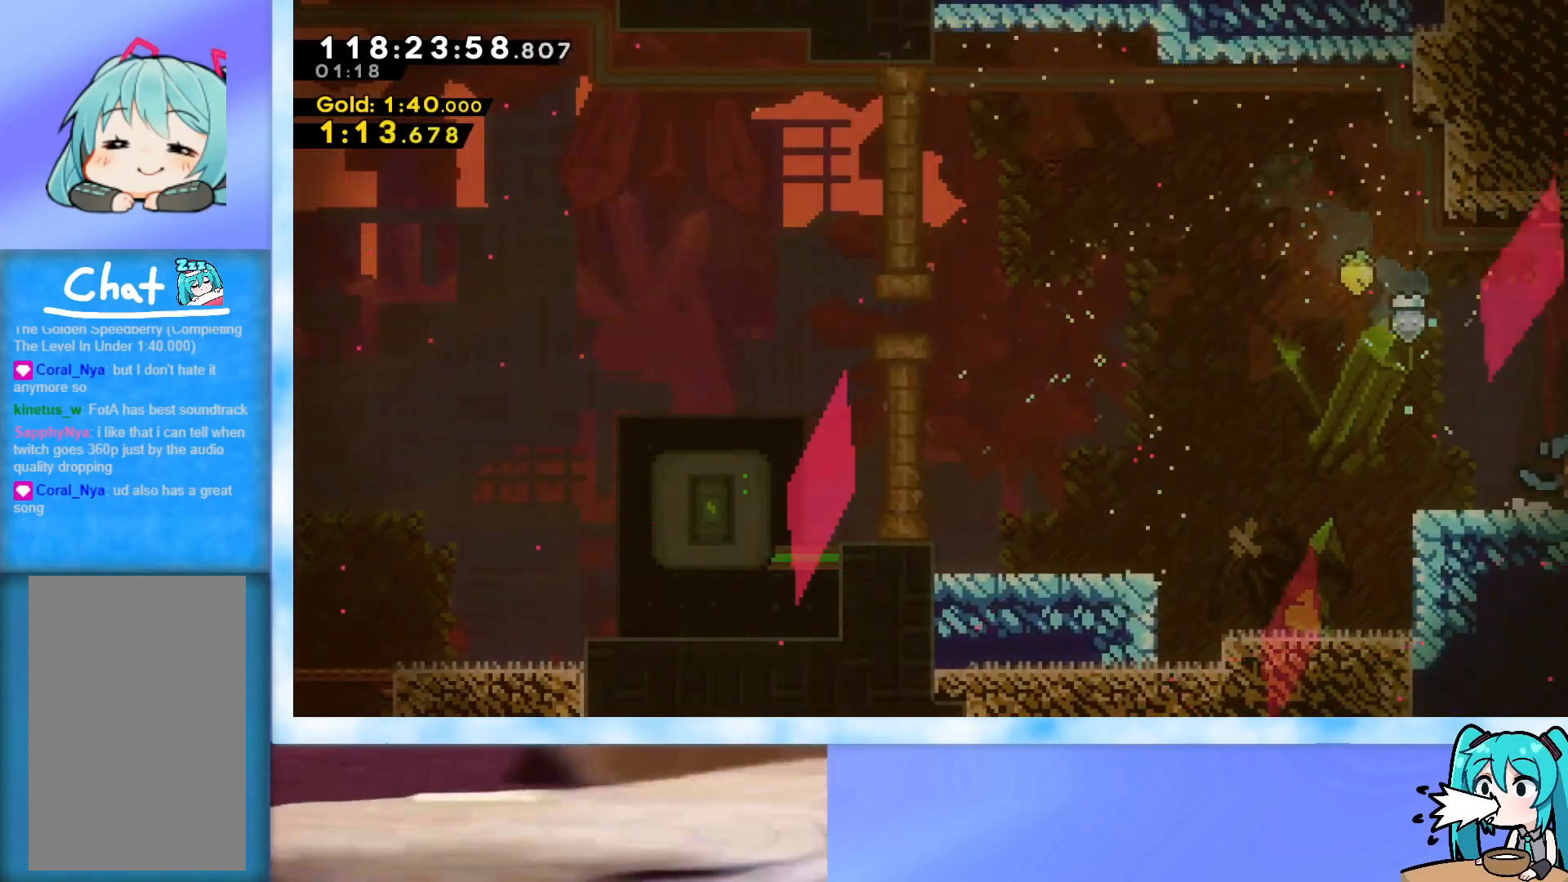
{"keys": ["dash", "jump", "right"], "events": [[284, "down", "up"]]}
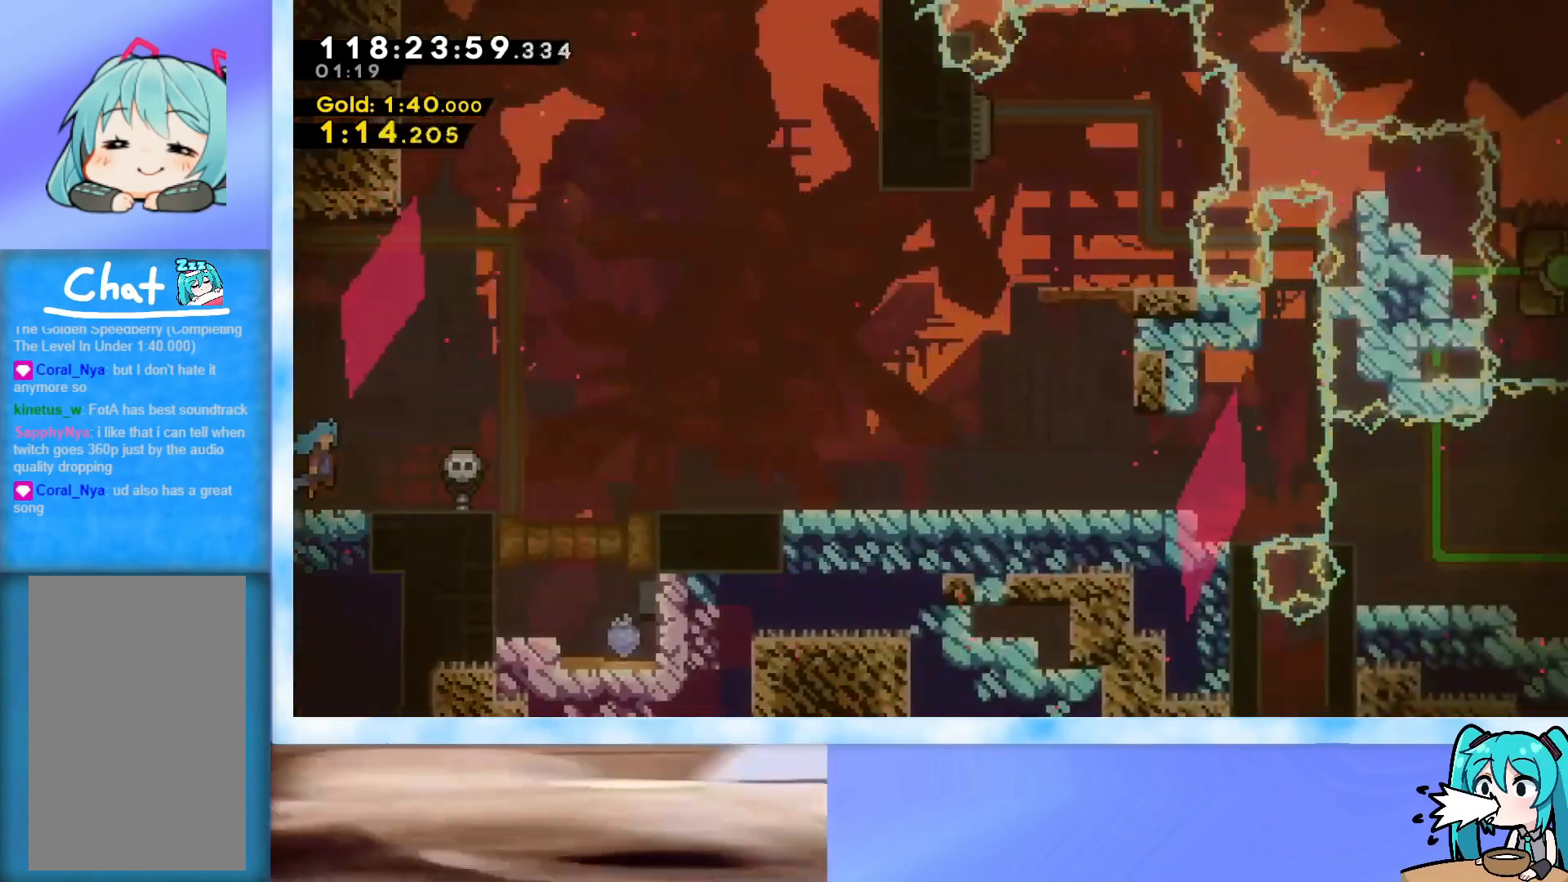
{"keys": ["dash", "down", "right"], "events": [[350, "dash", "up"], [384, "down", "down"], [384, "jump", "up"], [434, "dash", "down"]]}